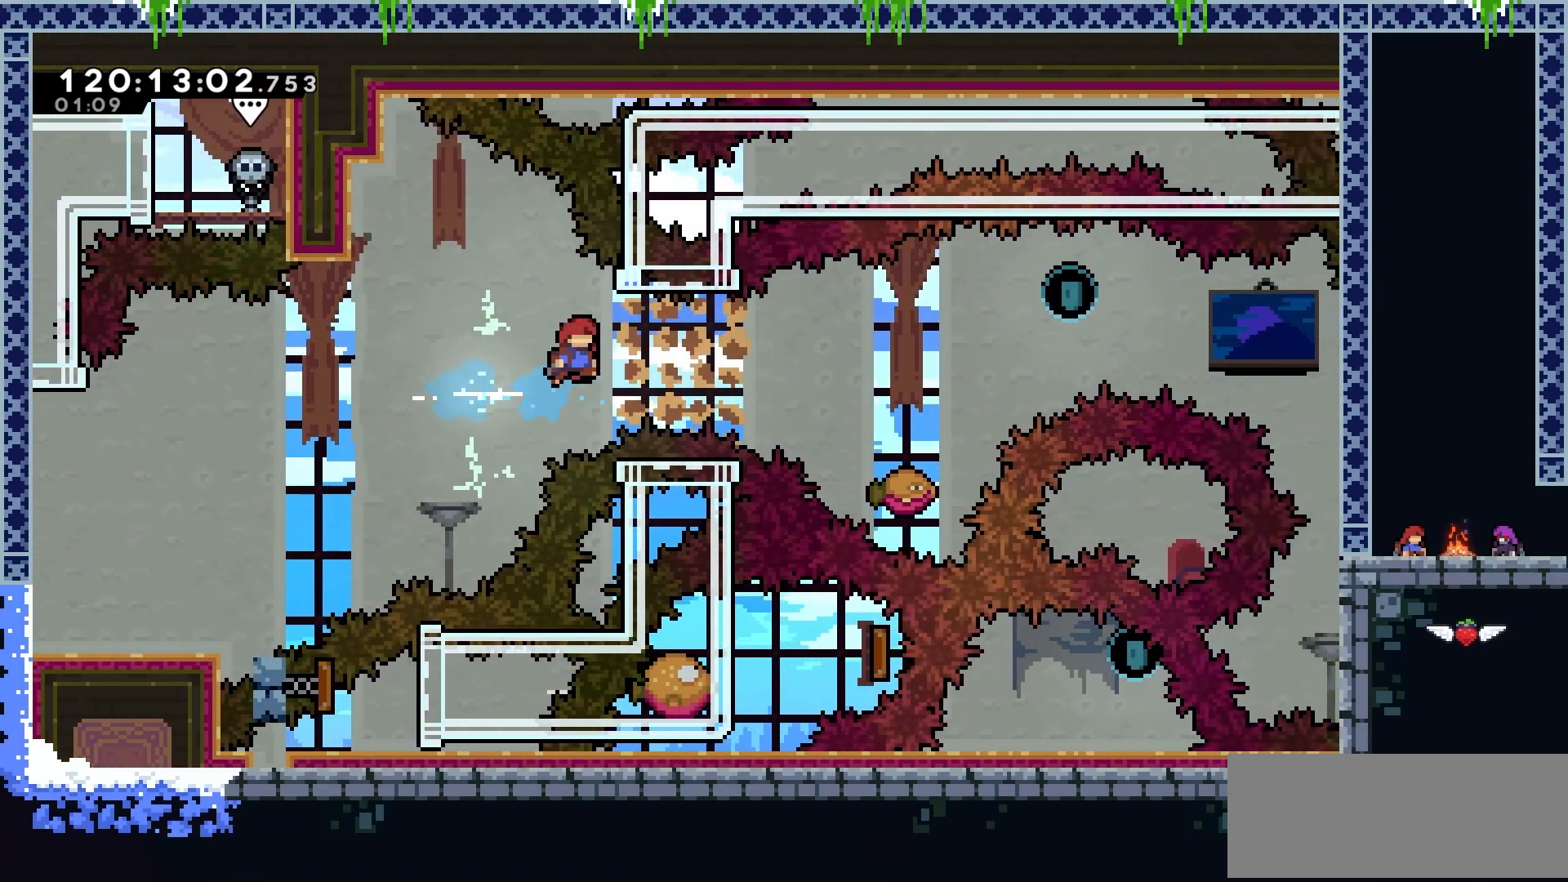
Gameplay with keyboard; each line is a JSON object with the keys held at the frame after it. "events" lists presses ("down") and releases ("up") of "dash", "demo", "down", "grab", "jump", "jump2", "left", "lgj", "rgj", "right" and "up" between this image and that frame as [ms after this image, input, new state], when the widget could be followed in between. No other keys are recorded. Mouse input is not recorded. Key names are as the overlay labels them; some are game actions (e.g. jump) rather than physical keys.
{"keys": ["right"], "events": [[117, "dash", "up"]]}
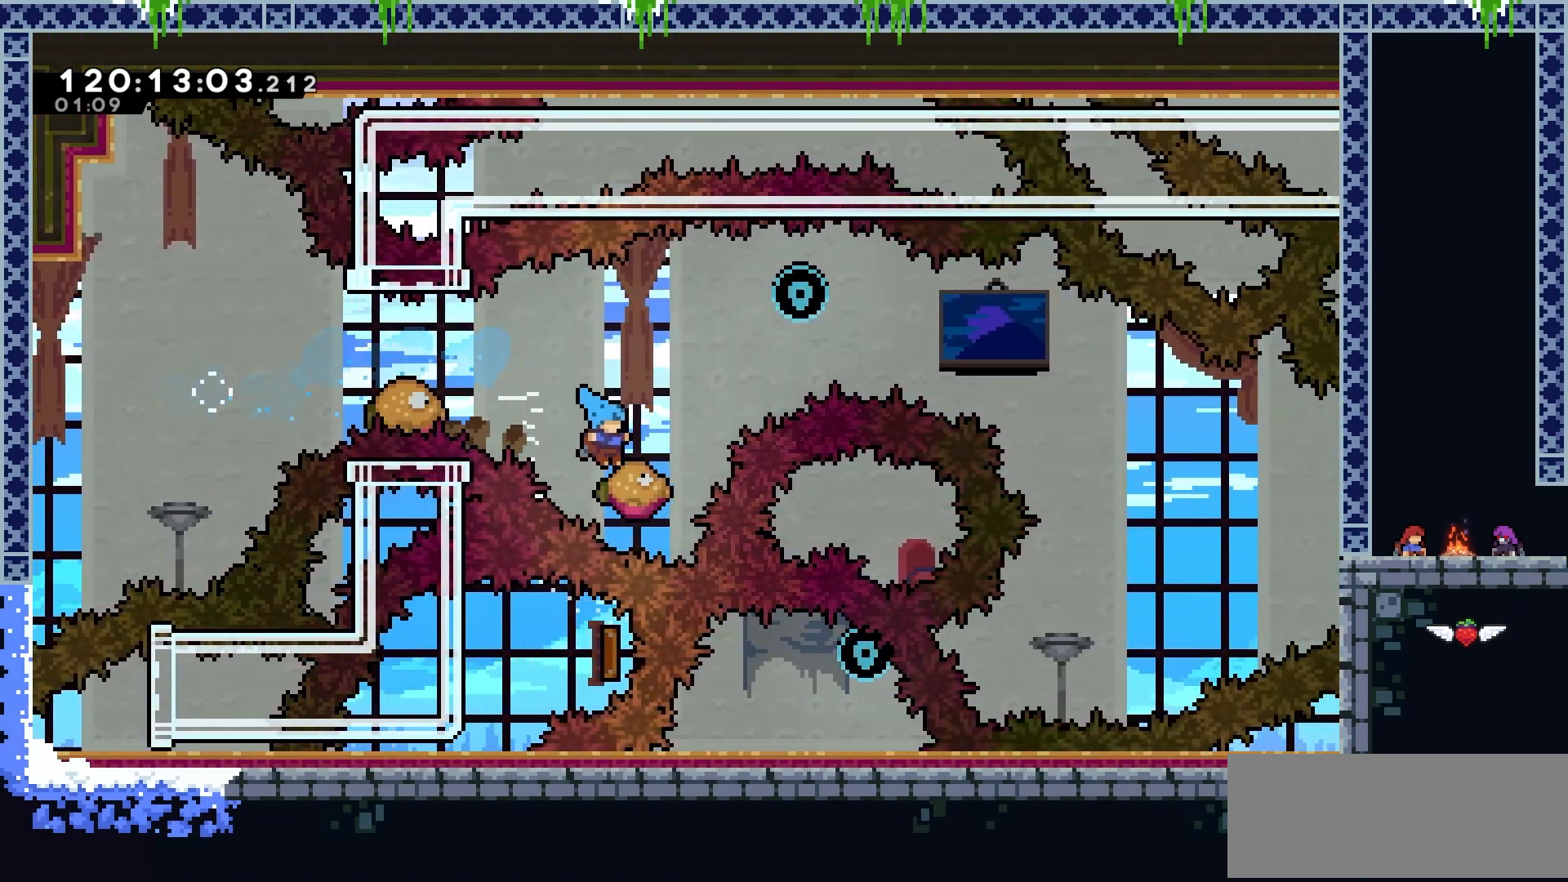
{"keys": ["dash", "jump2", "right"], "events": [[51, "jump2", "down"], [451, "dash", "down"]]}
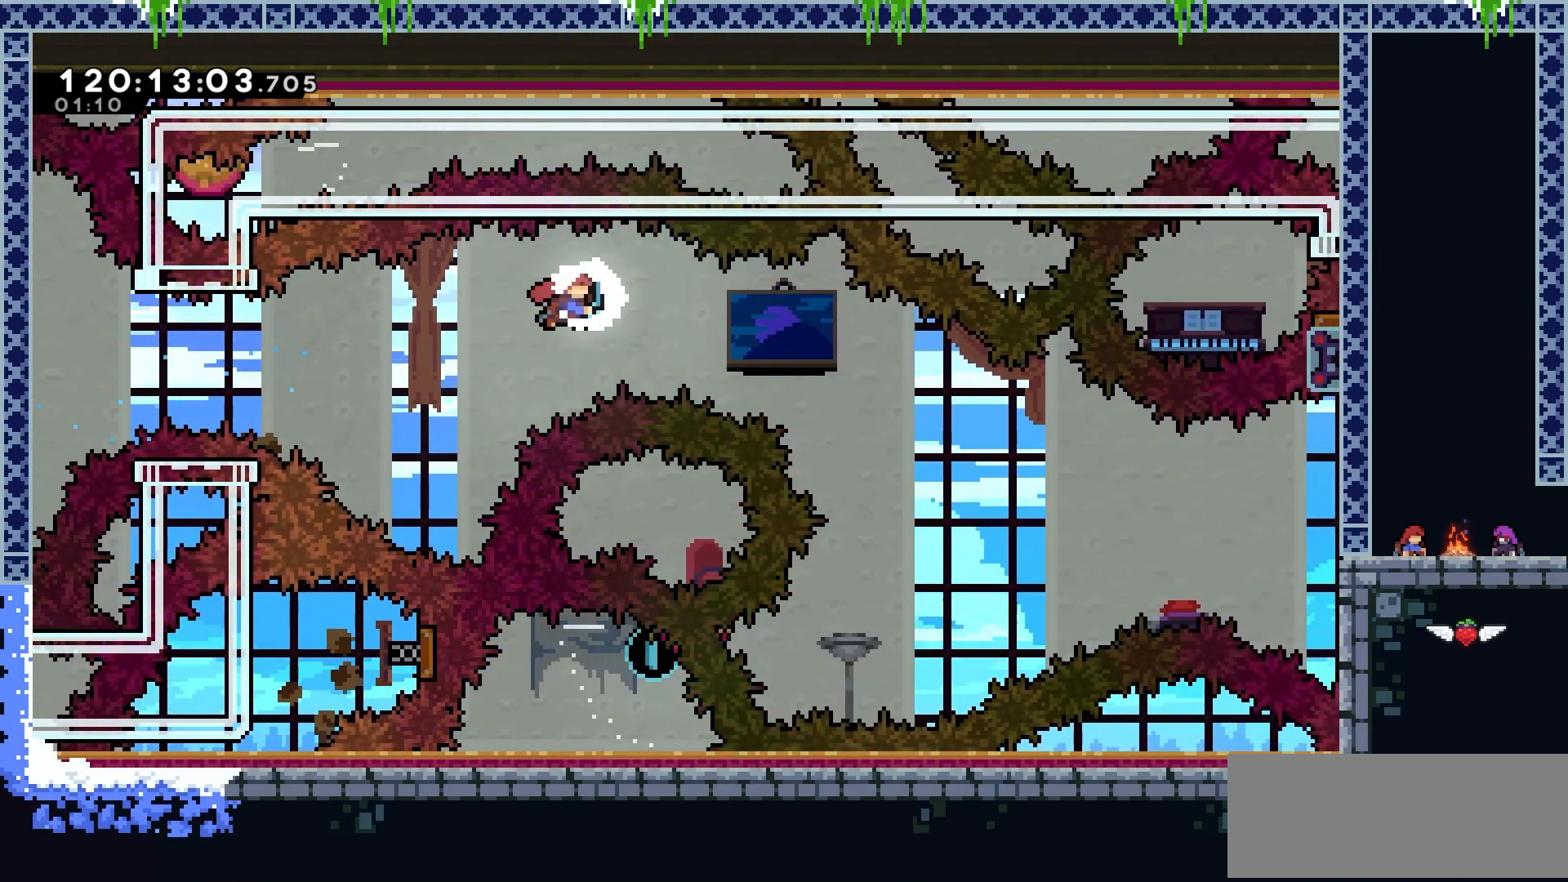
{"keys": ["jump2"], "events": [[133, "dash", "up"], [434, "right", "up"]]}
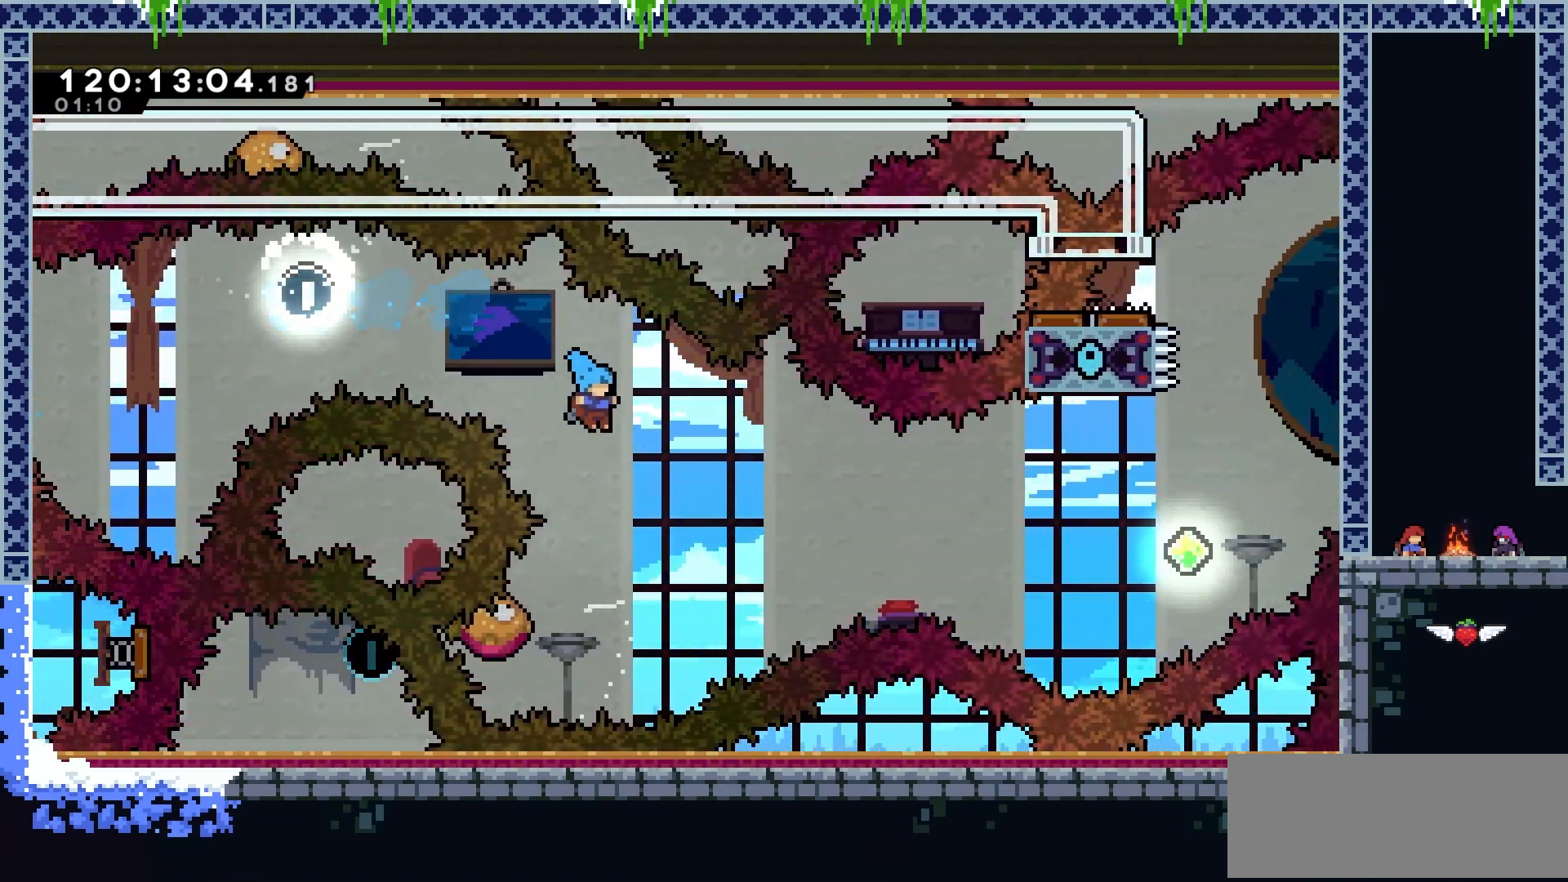
{"keys": ["jump2", "right"], "events": [[251, "right", "down"]]}
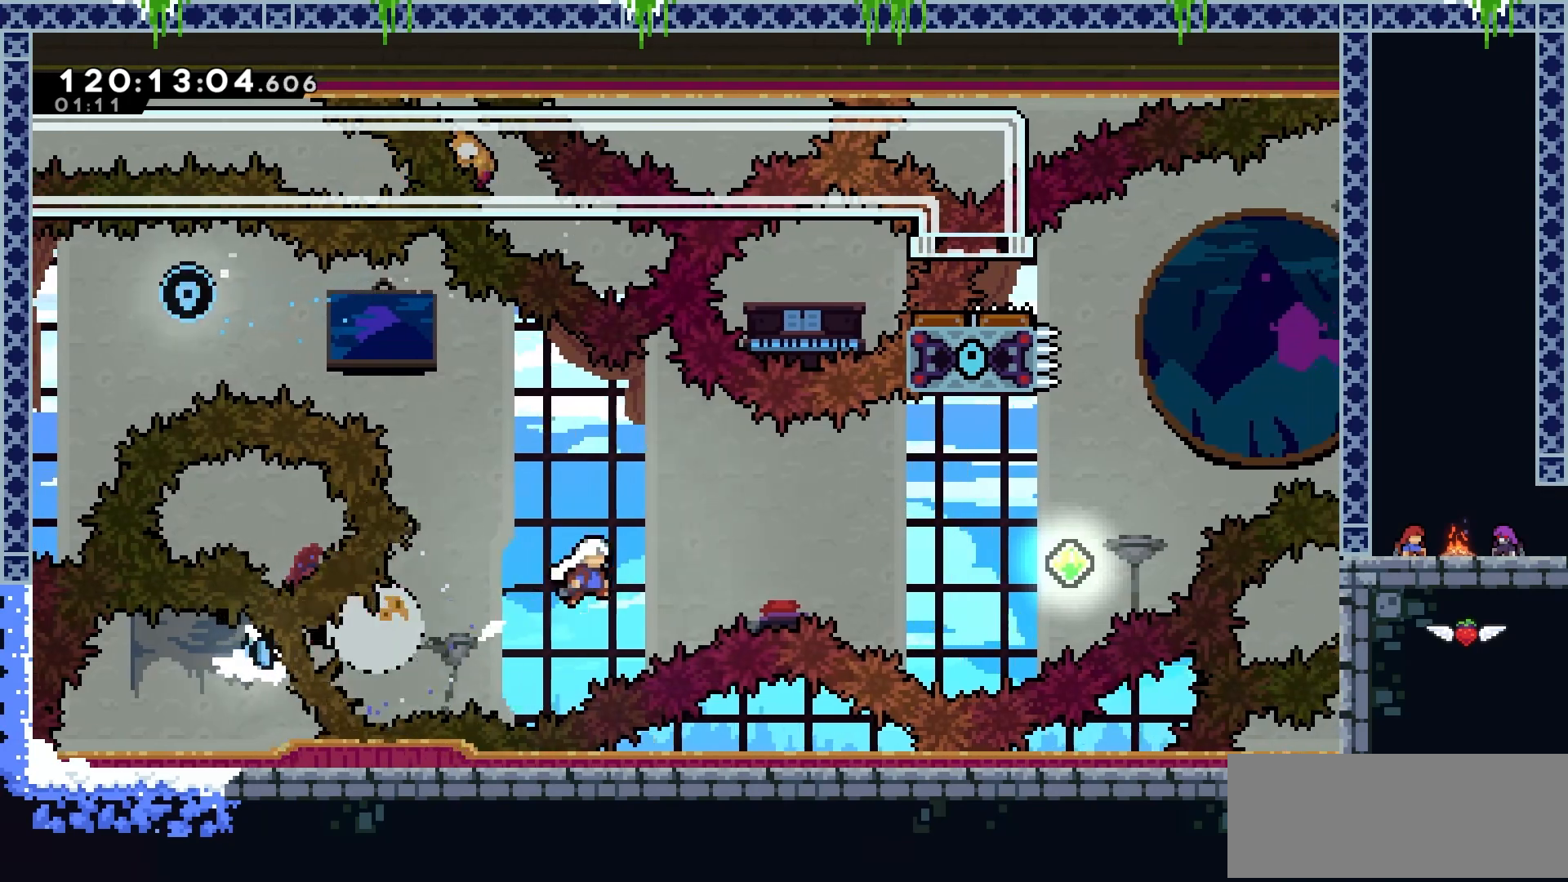
{"keys": ["dash", "jump2", "right", "up"], "events": [[434, "up", "down"], [450, "dash", "down"]]}
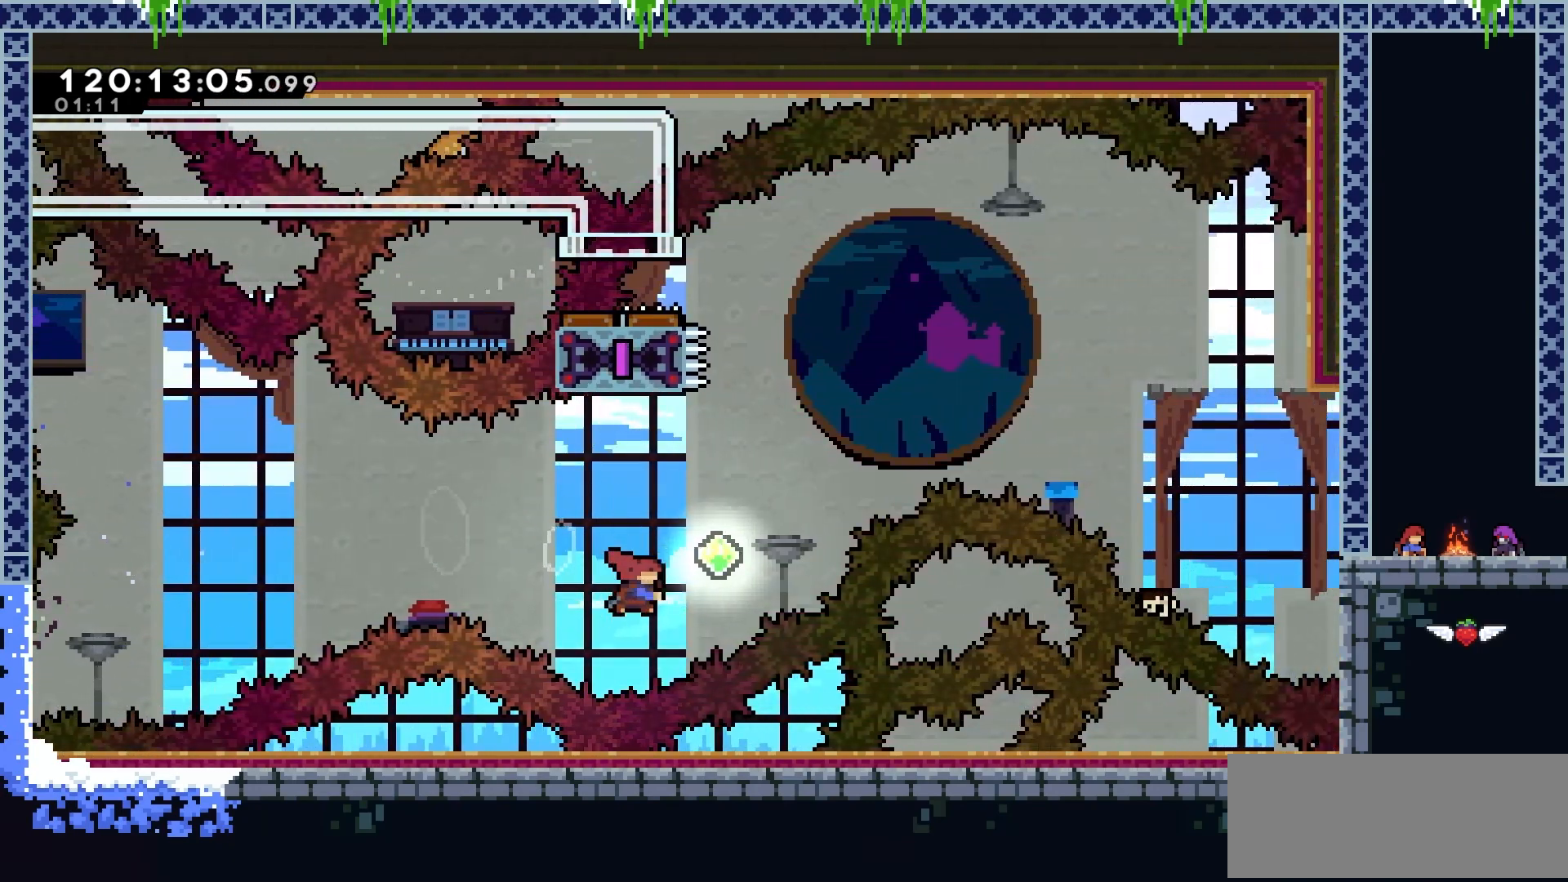
{"keys": ["dash", "jump2", "up"], "events": [[167, "right", "up"], [217, "dash", "up"], [367, "dash", "down"]]}
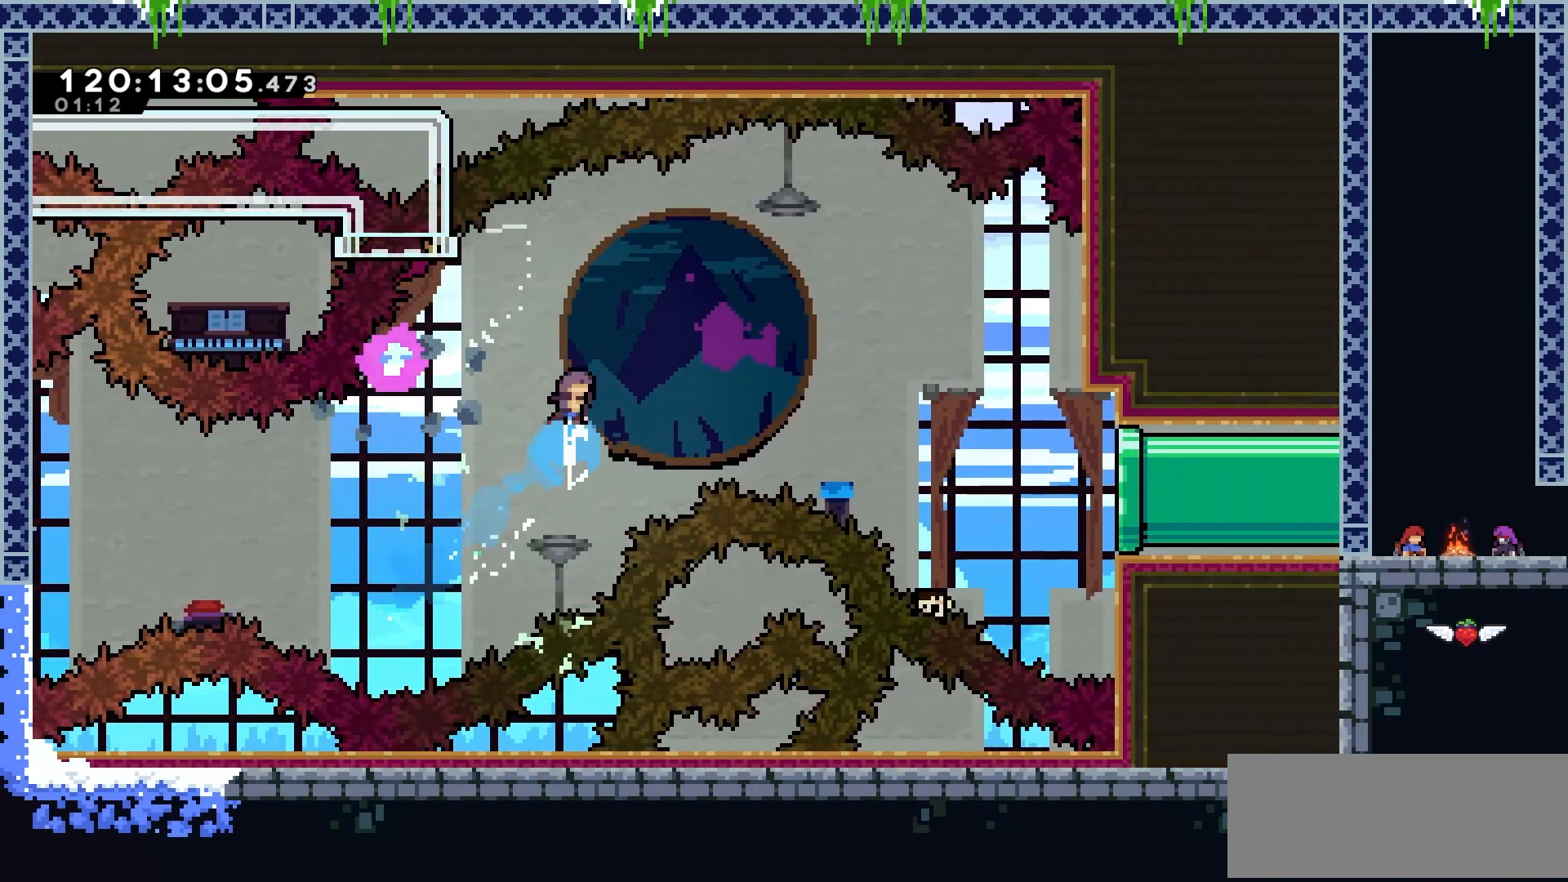
{"keys": ["jump2", "left"], "events": [[133, "dash", "up"], [133, "up", "up"], [434, "left", "down"]]}
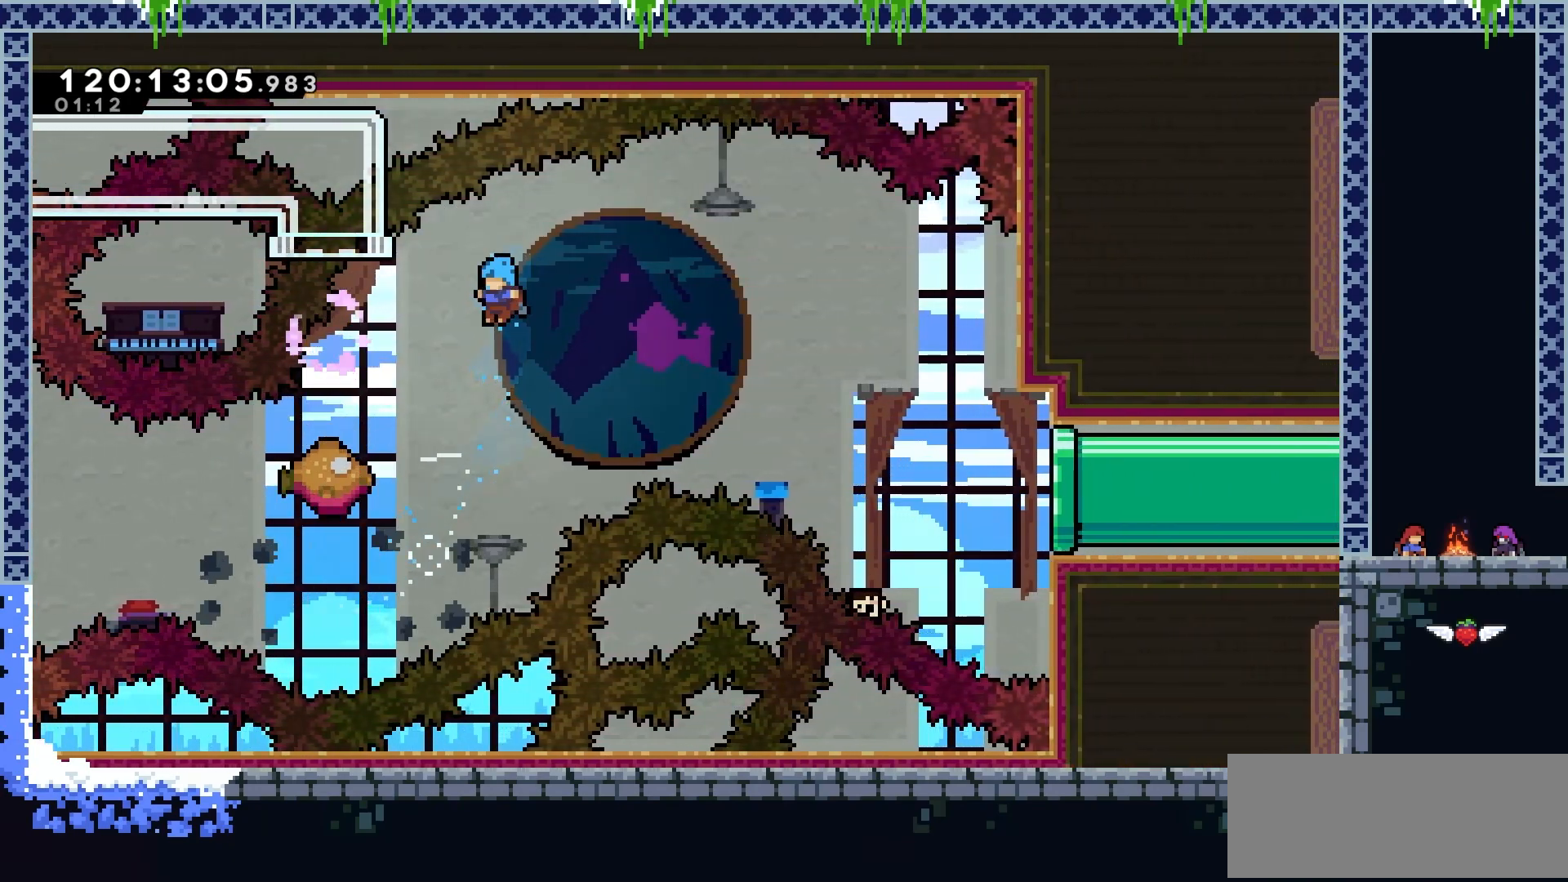
{"keys": ["jump2", "right"], "events": [[117, "left", "up"], [317, "right", "down"]]}
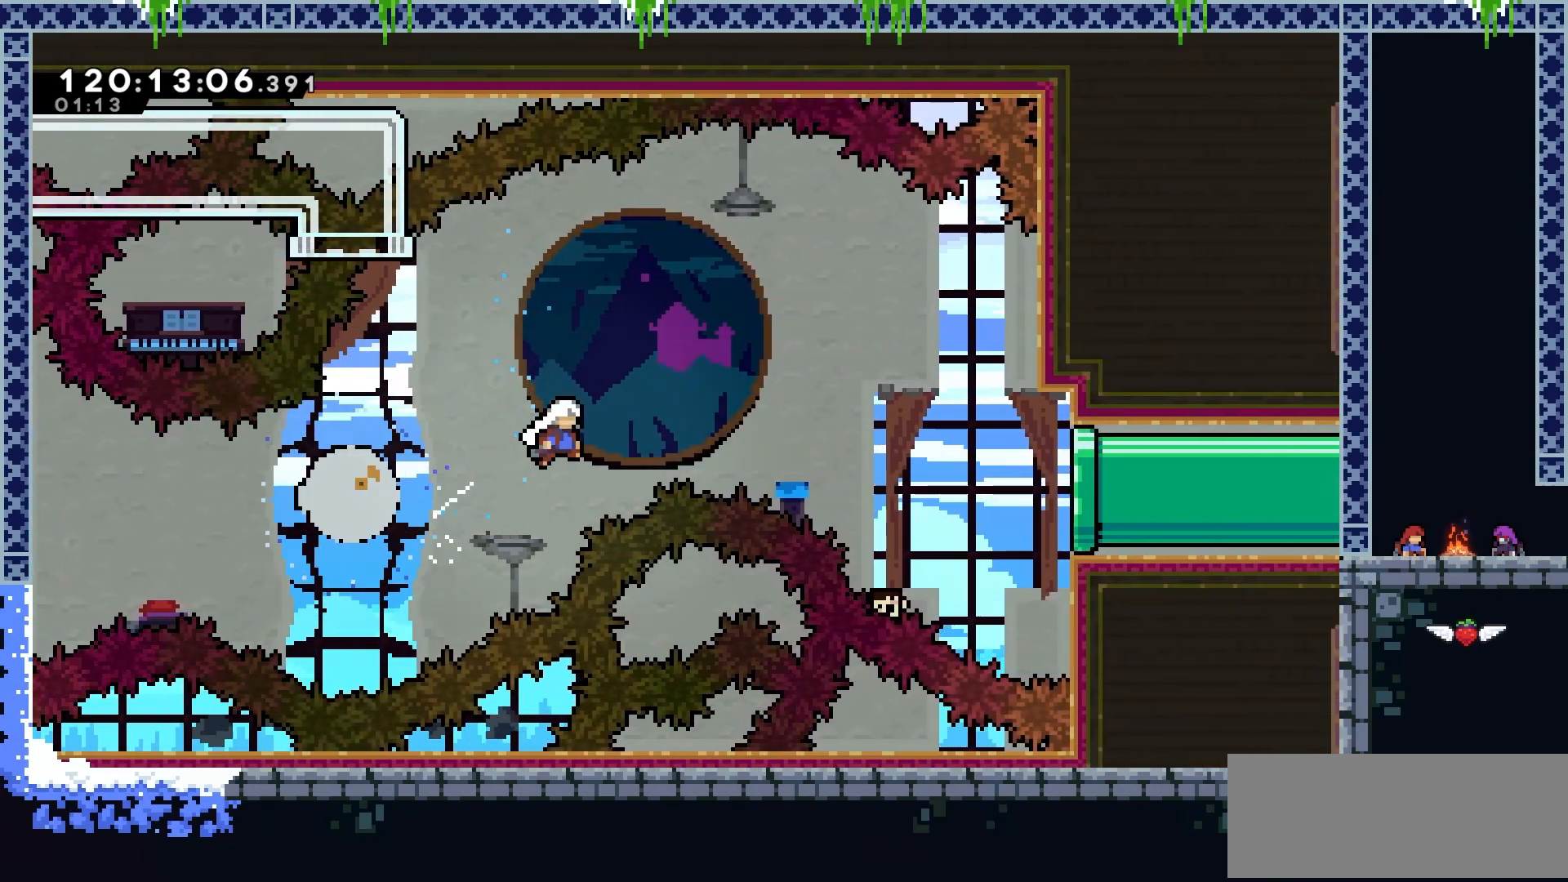
{"keys": ["dash", "right"], "events": [[317, "jump2", "up"], [500, "dash", "down"]]}
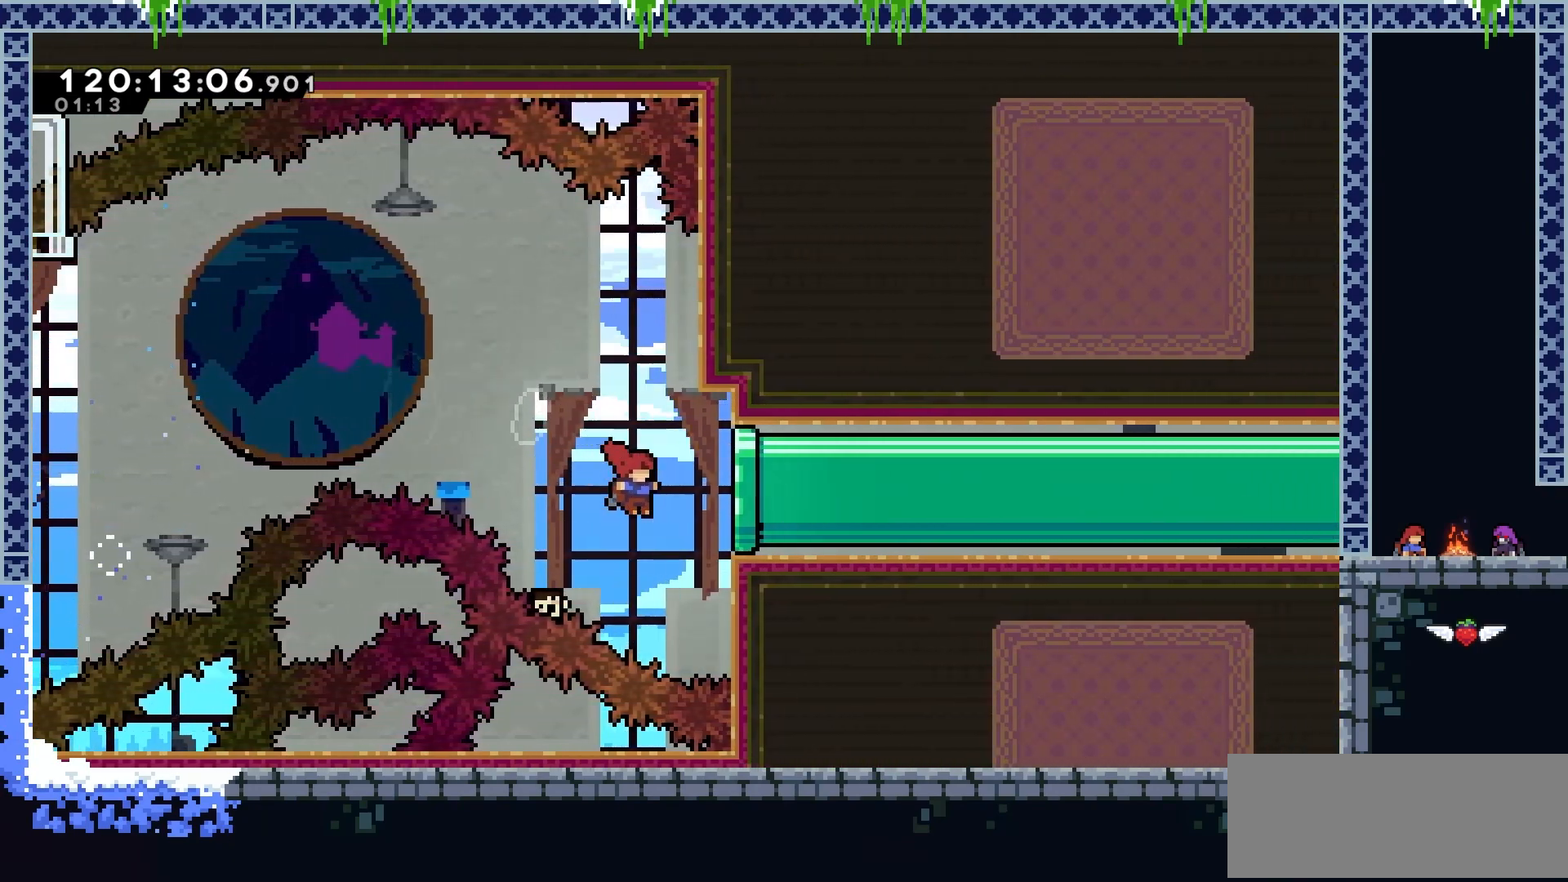
{"keys": [], "events": [[201, "dash", "up"], [351, "right", "up"]]}
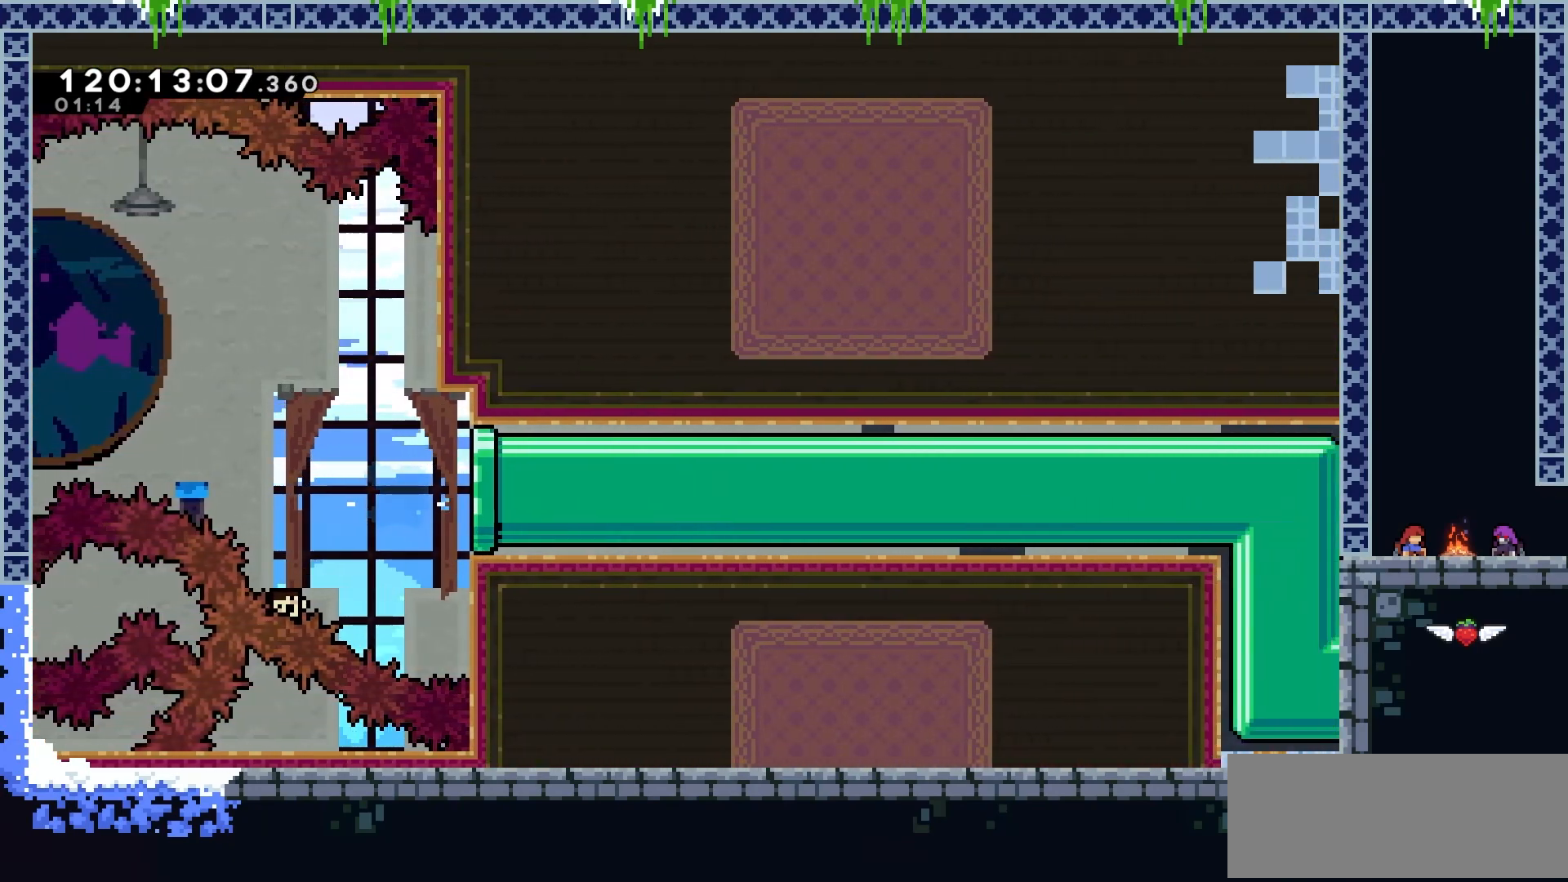
{"keys": [], "events": []}
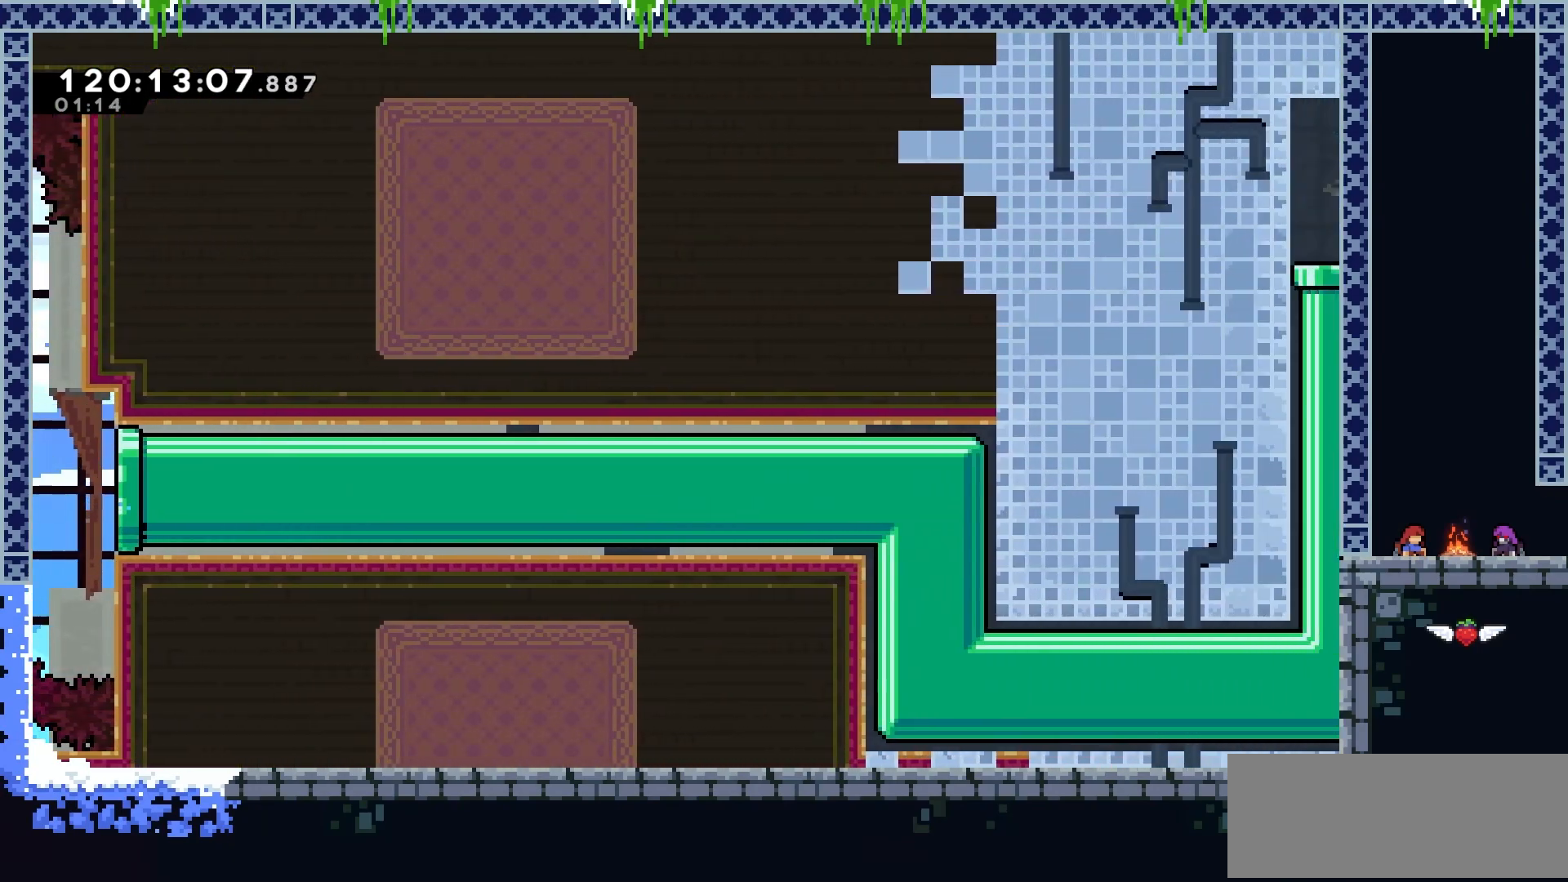
{"keys": [], "events": []}
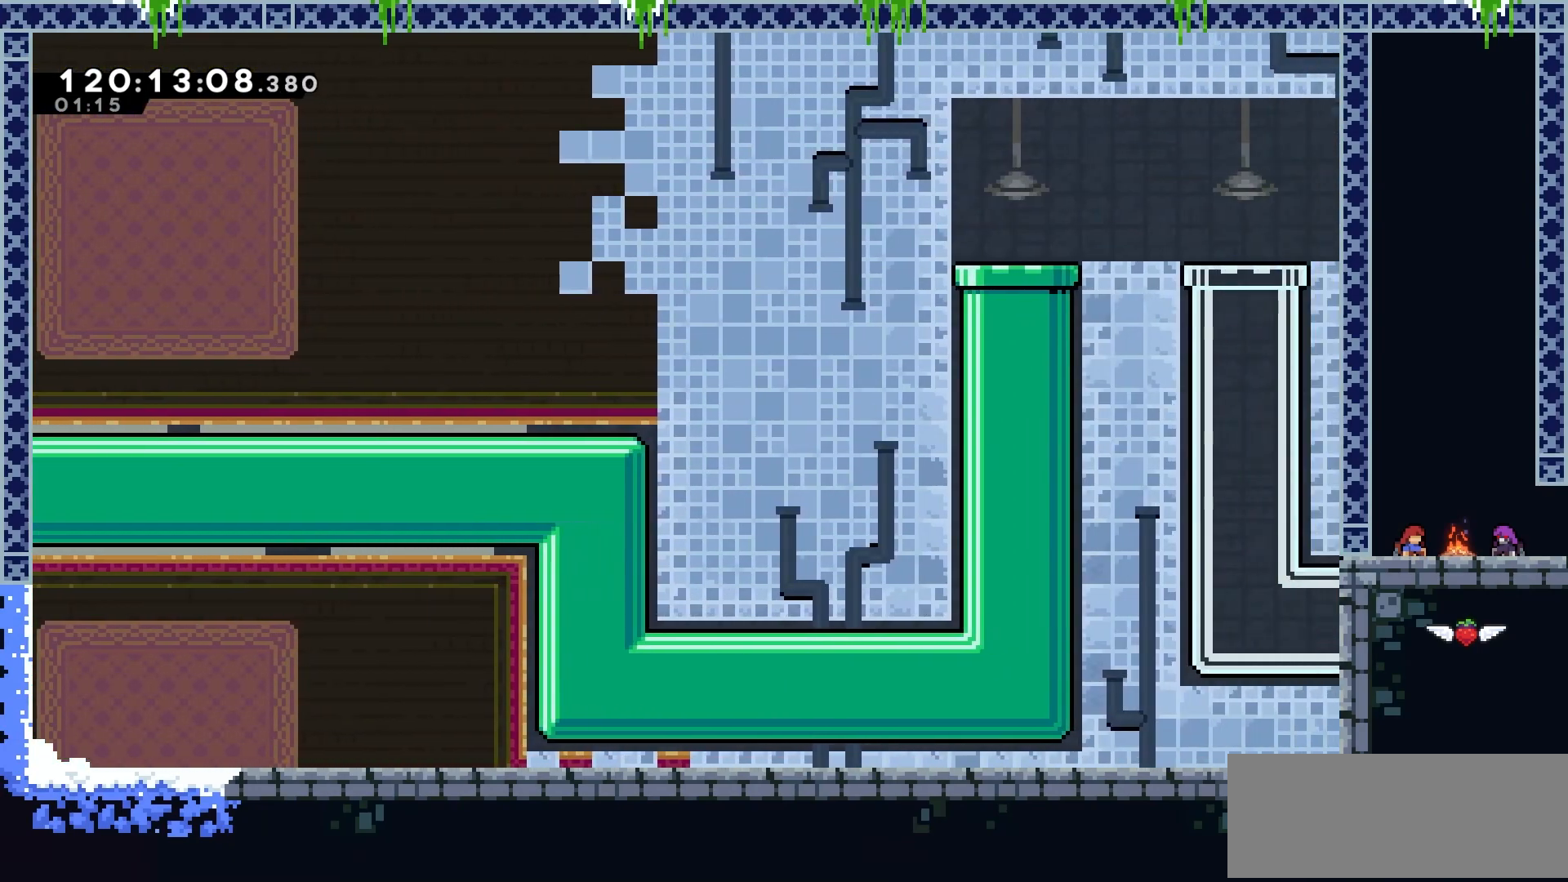
{"keys": [], "events": []}
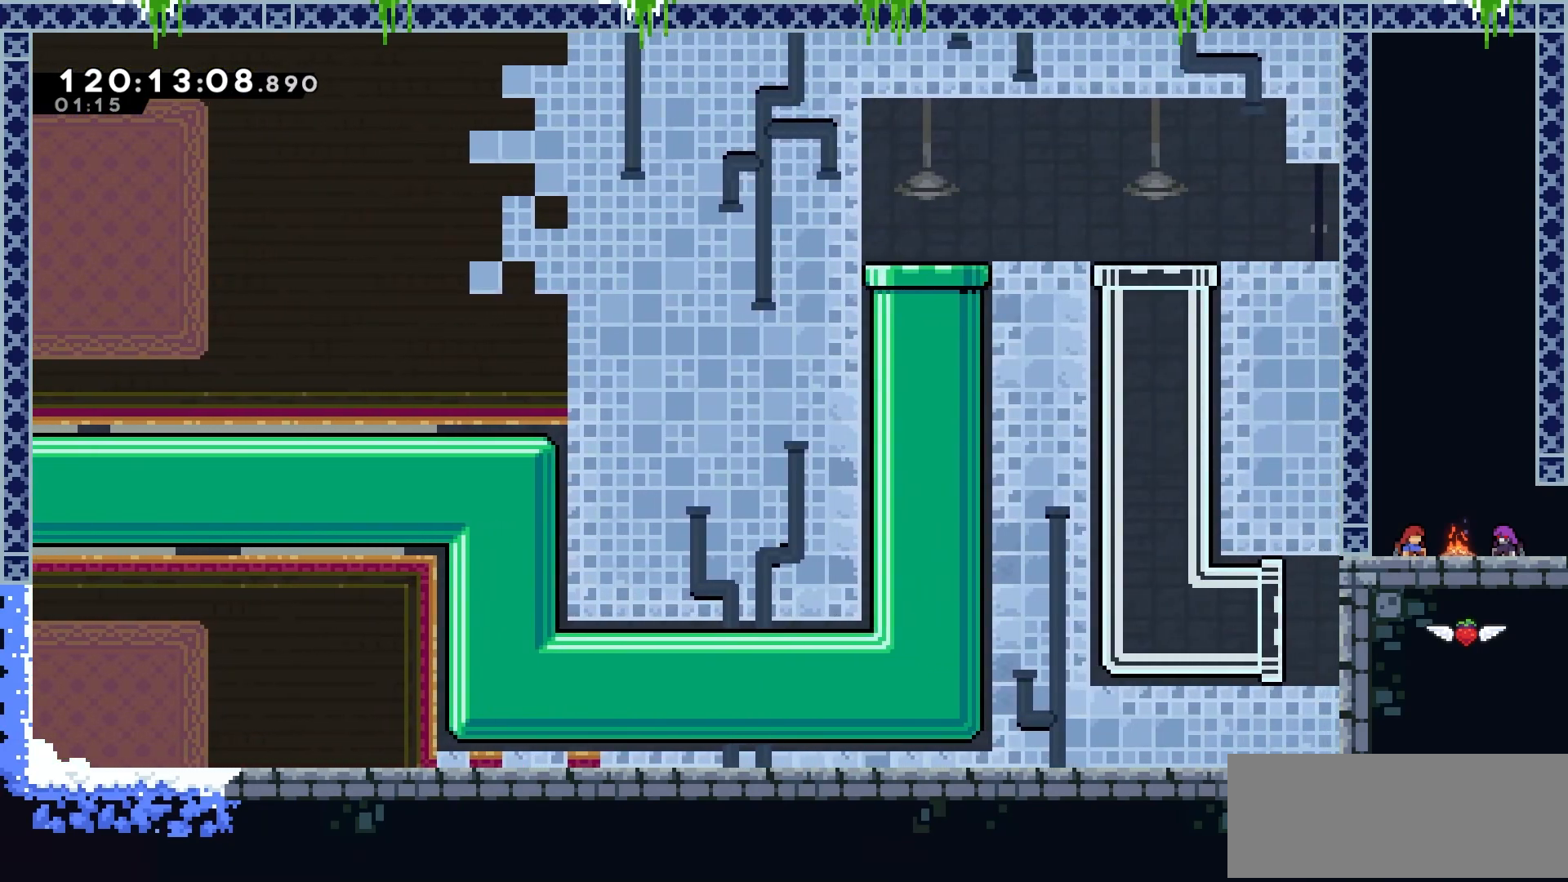
{"keys": [], "events": []}
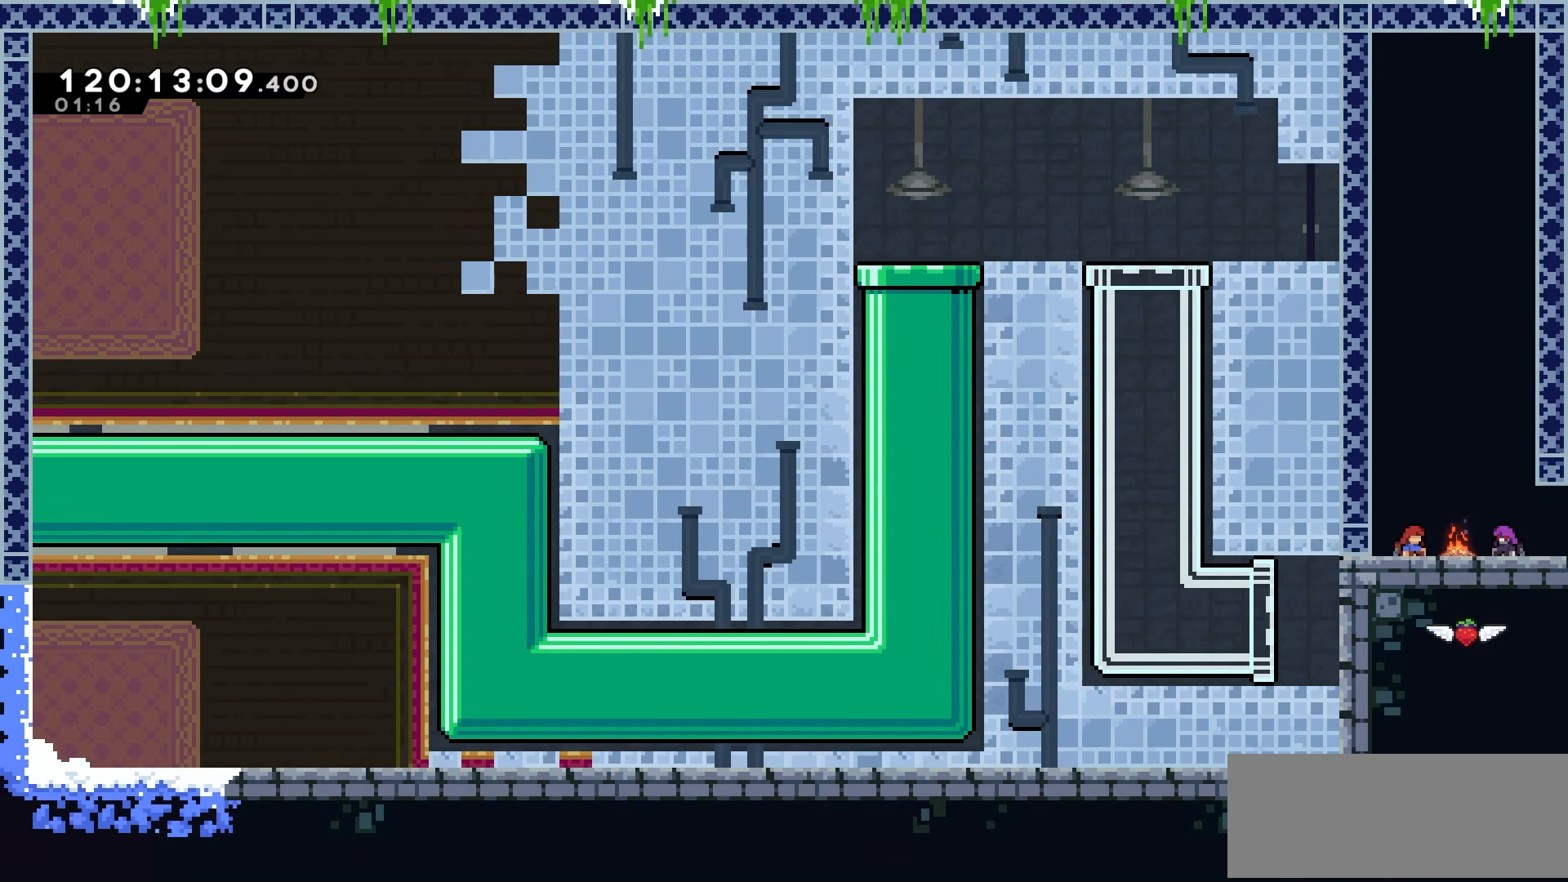
{"keys": [], "events": []}
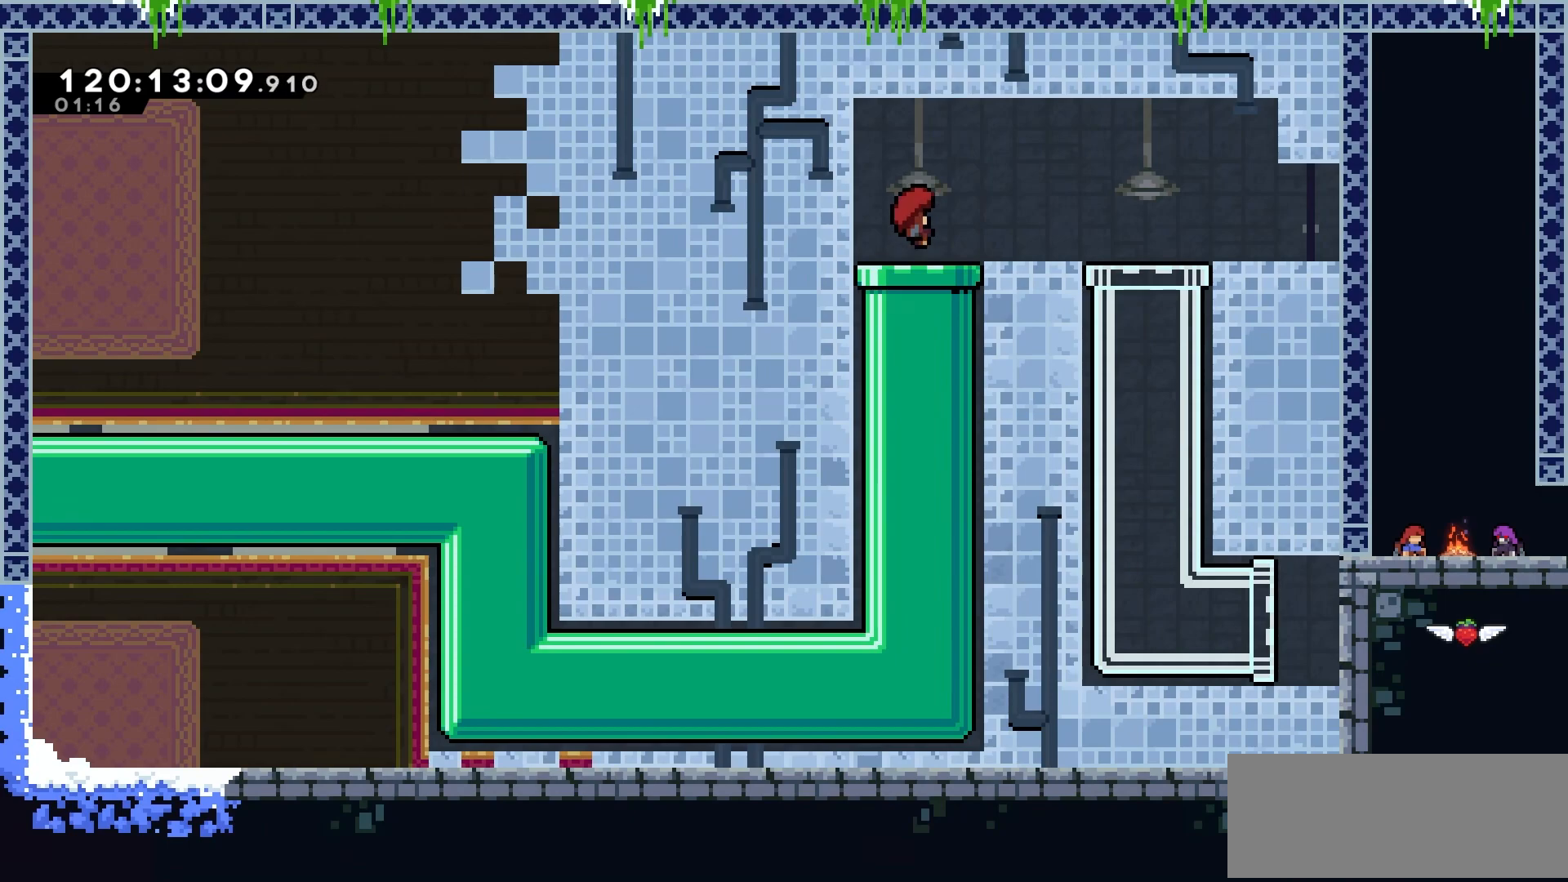
{"keys": ["dash", "right"], "events": [[284, "right", "down"], [434, "dash", "down"]]}
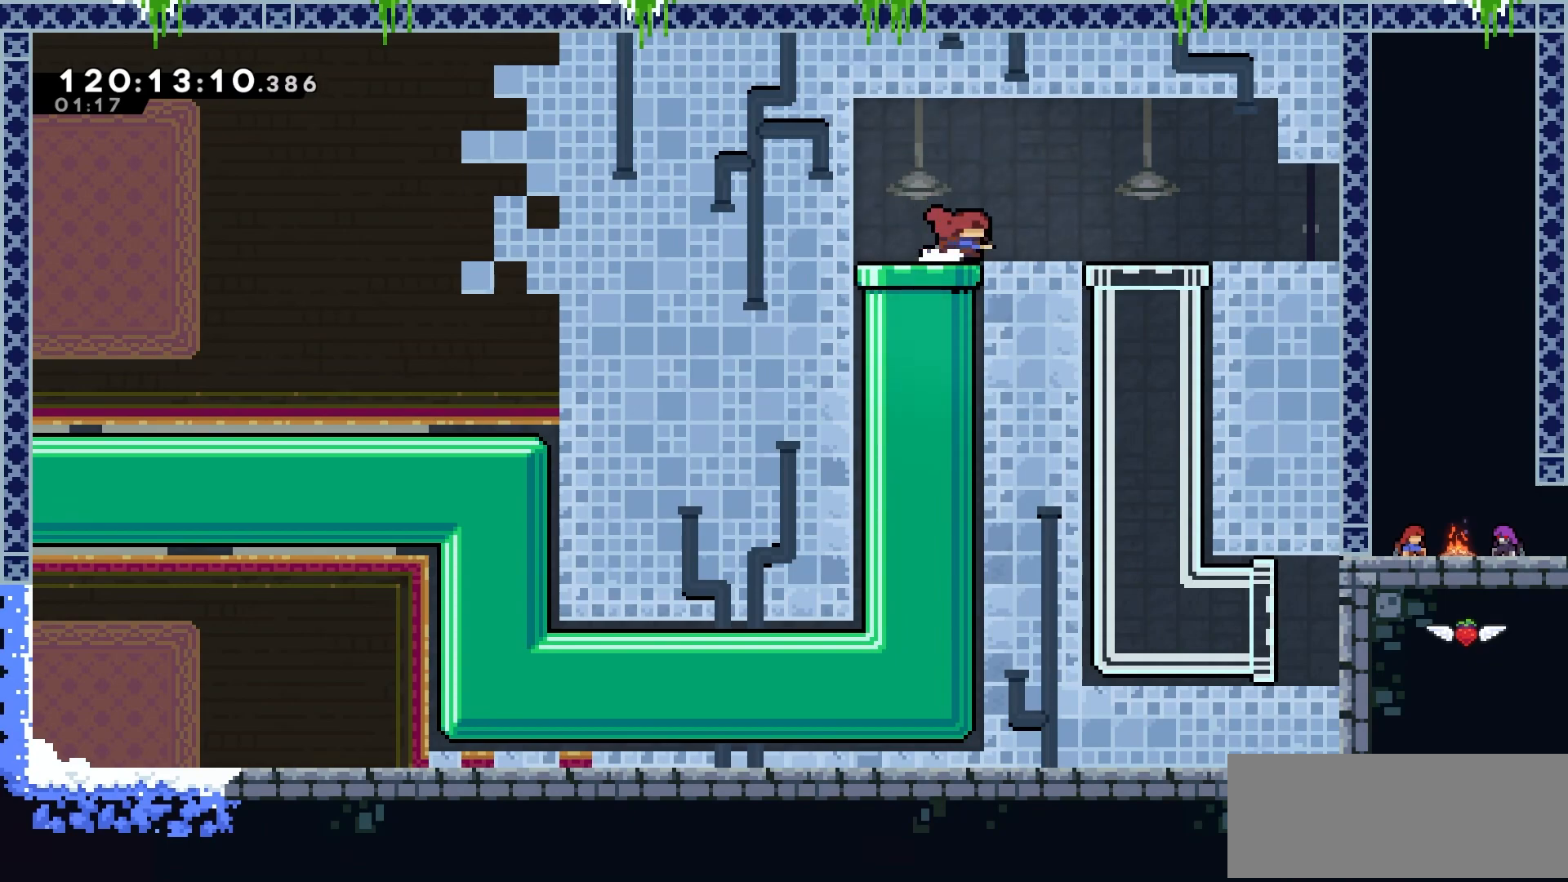
{"keys": ["right"], "events": [[84, "dash", "up"]]}
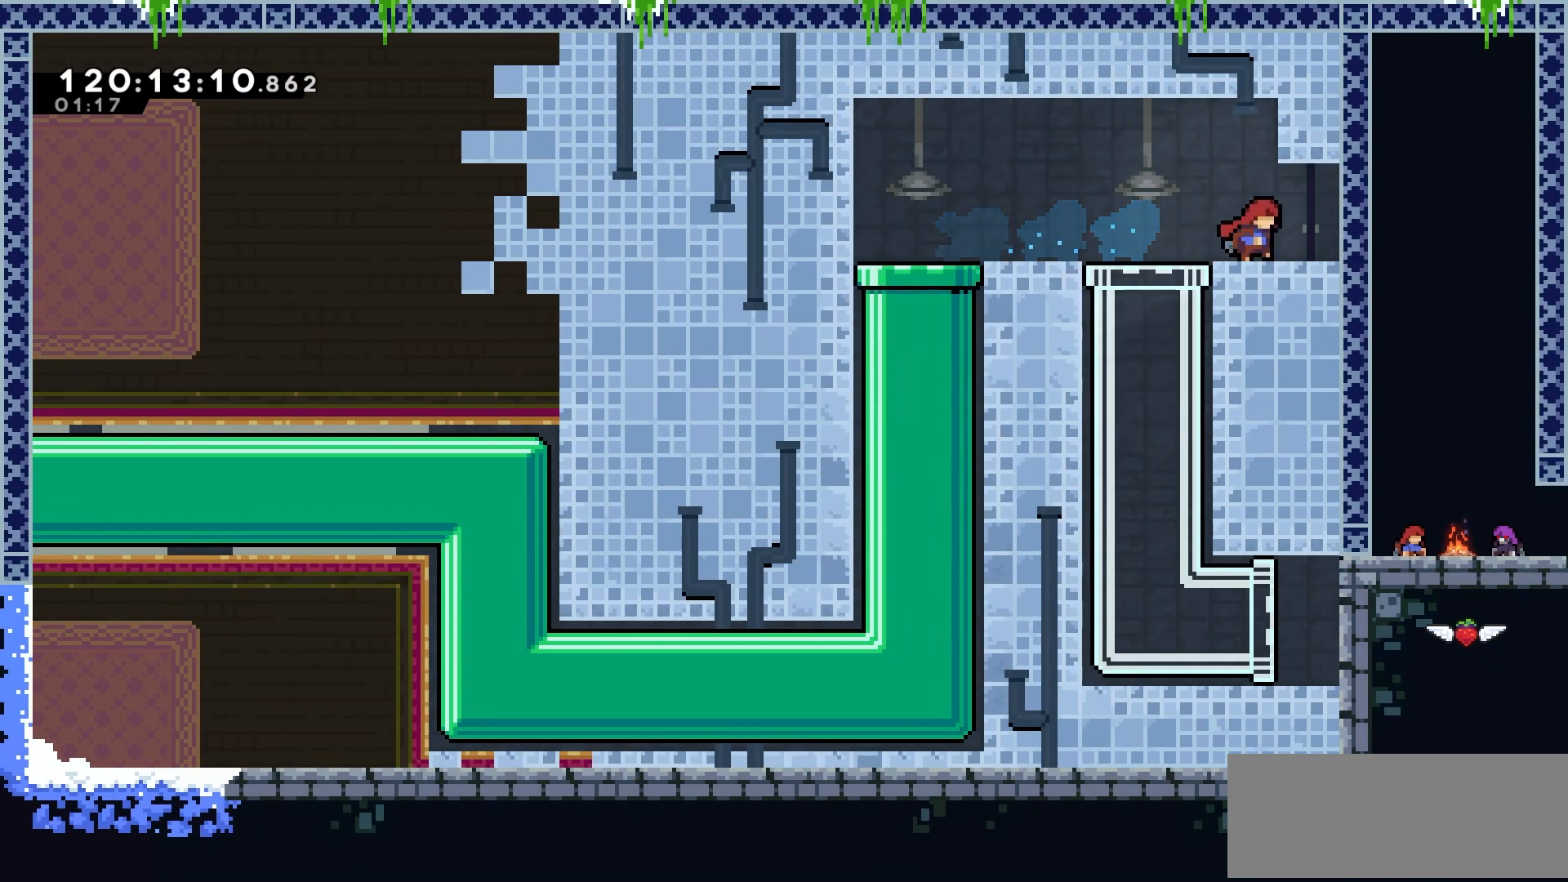
{"keys": ["right"], "events": []}
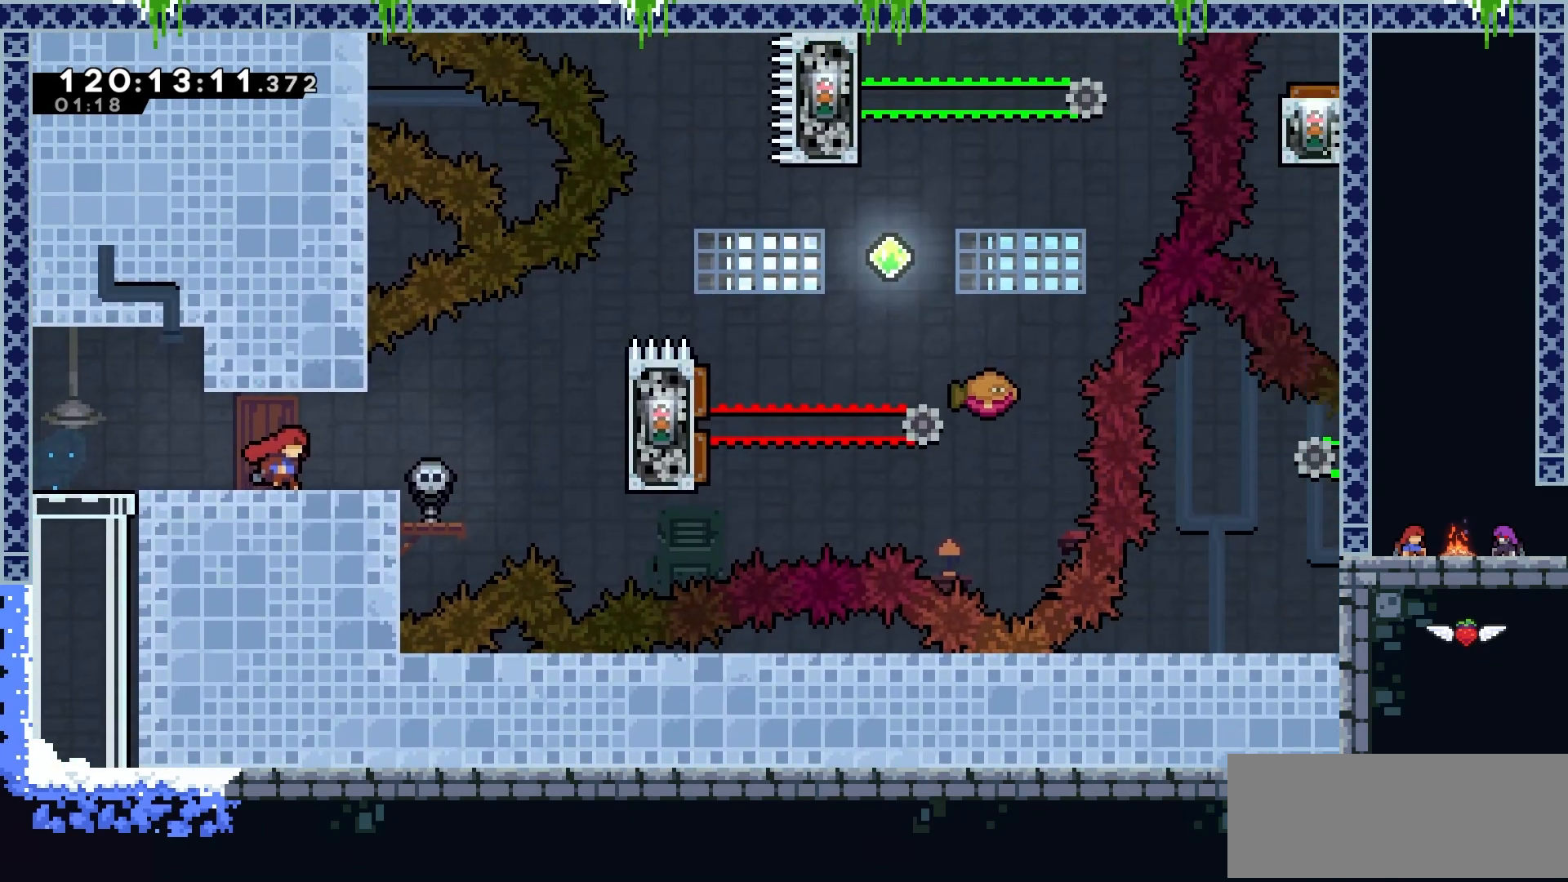
{"keys": [], "events": [[484, "right", "up"]]}
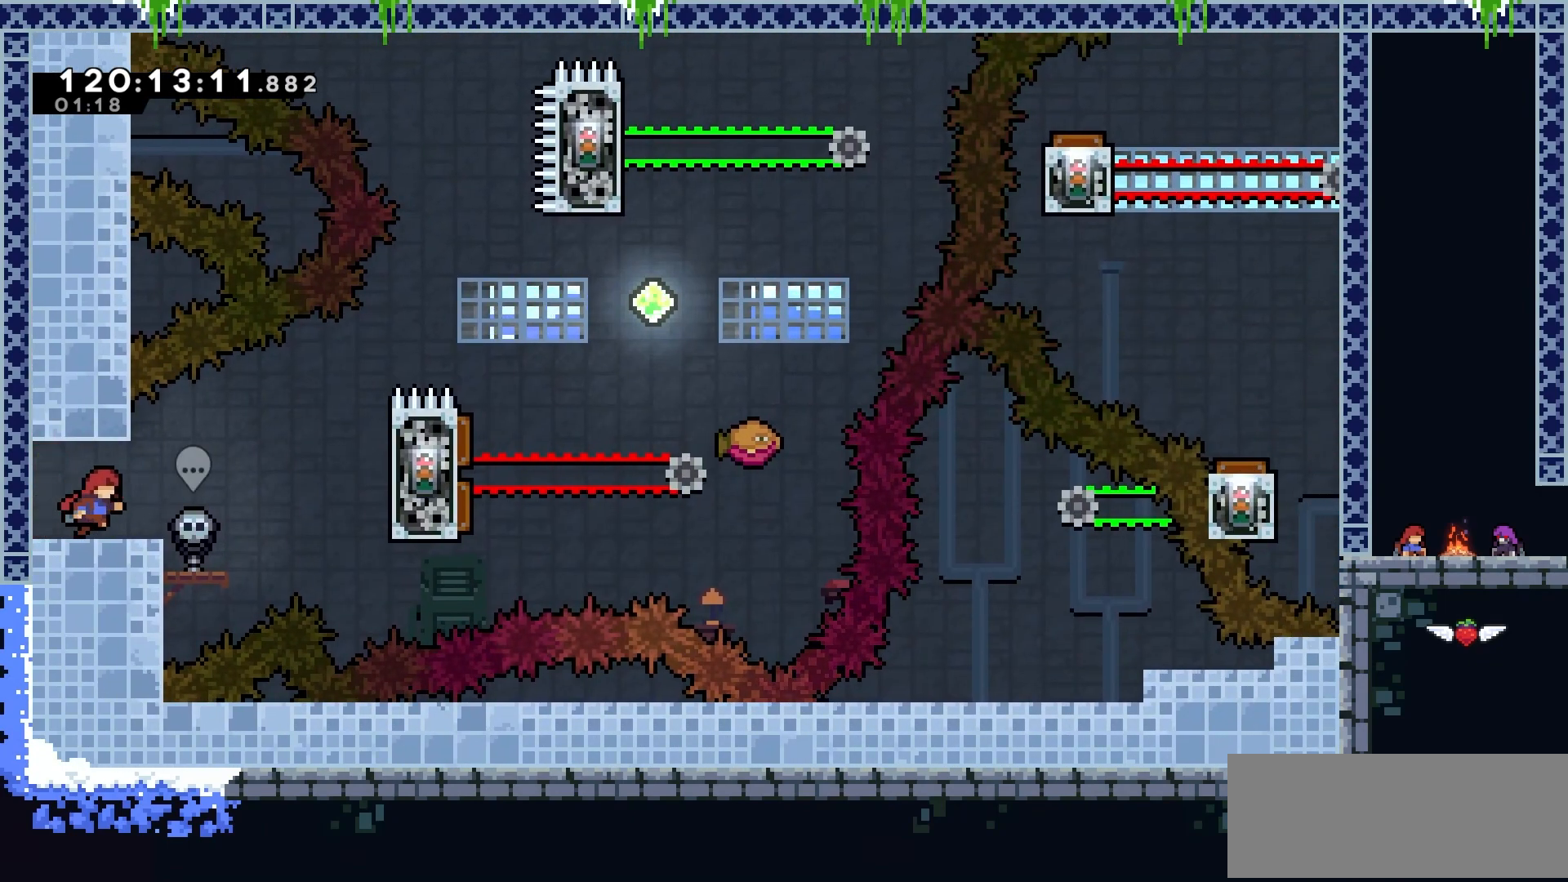
{"keys": [], "events": []}
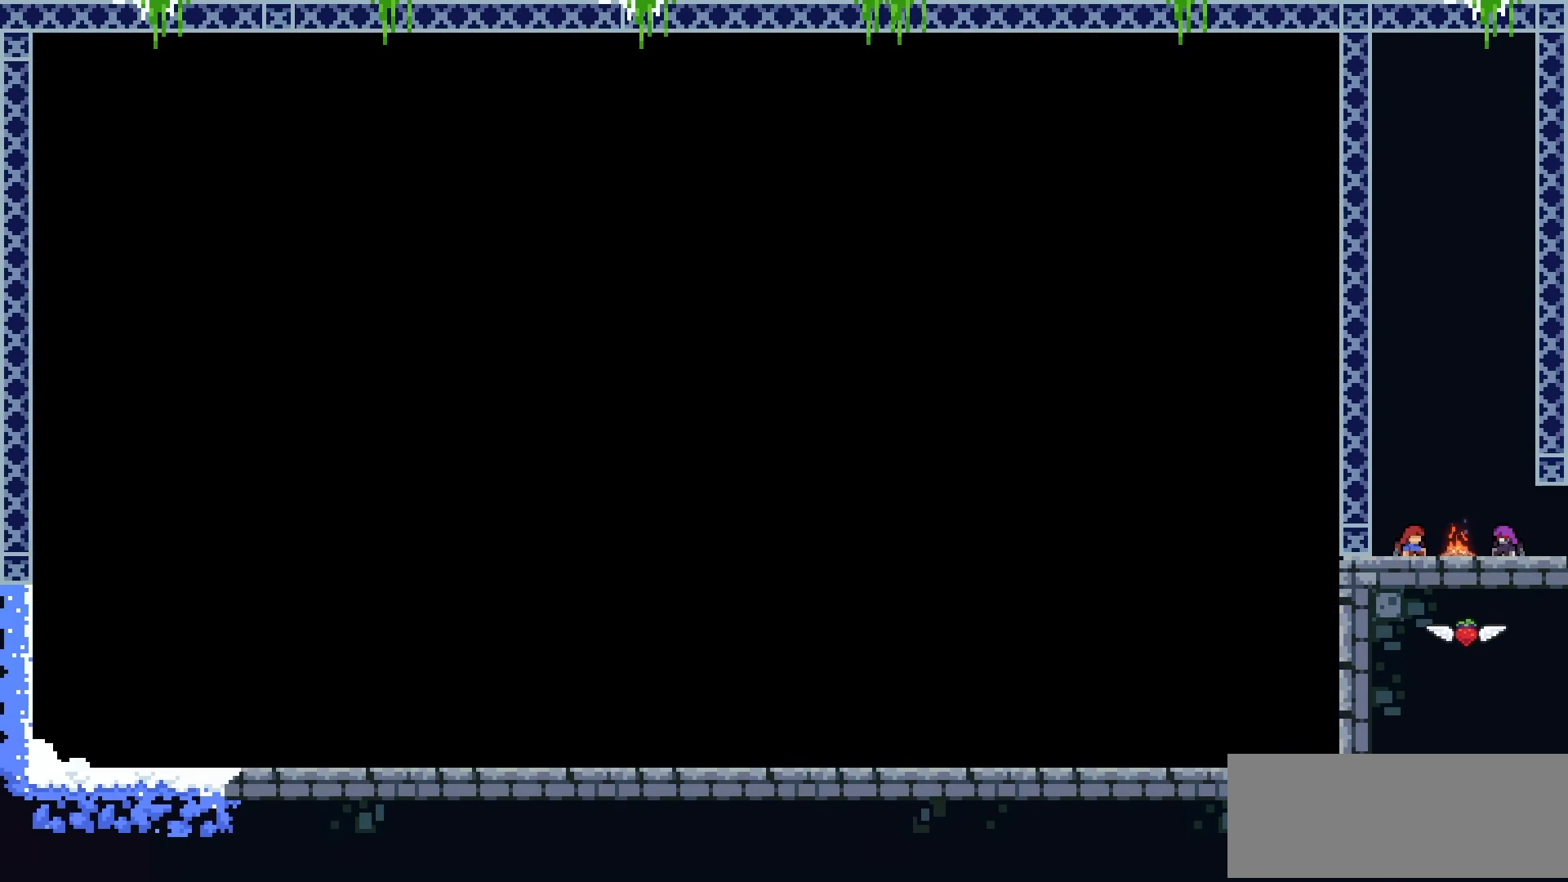
{"keys": ["jump2", "right"], "events": [[467, "jump2", "down"], [467, "right", "down"]]}
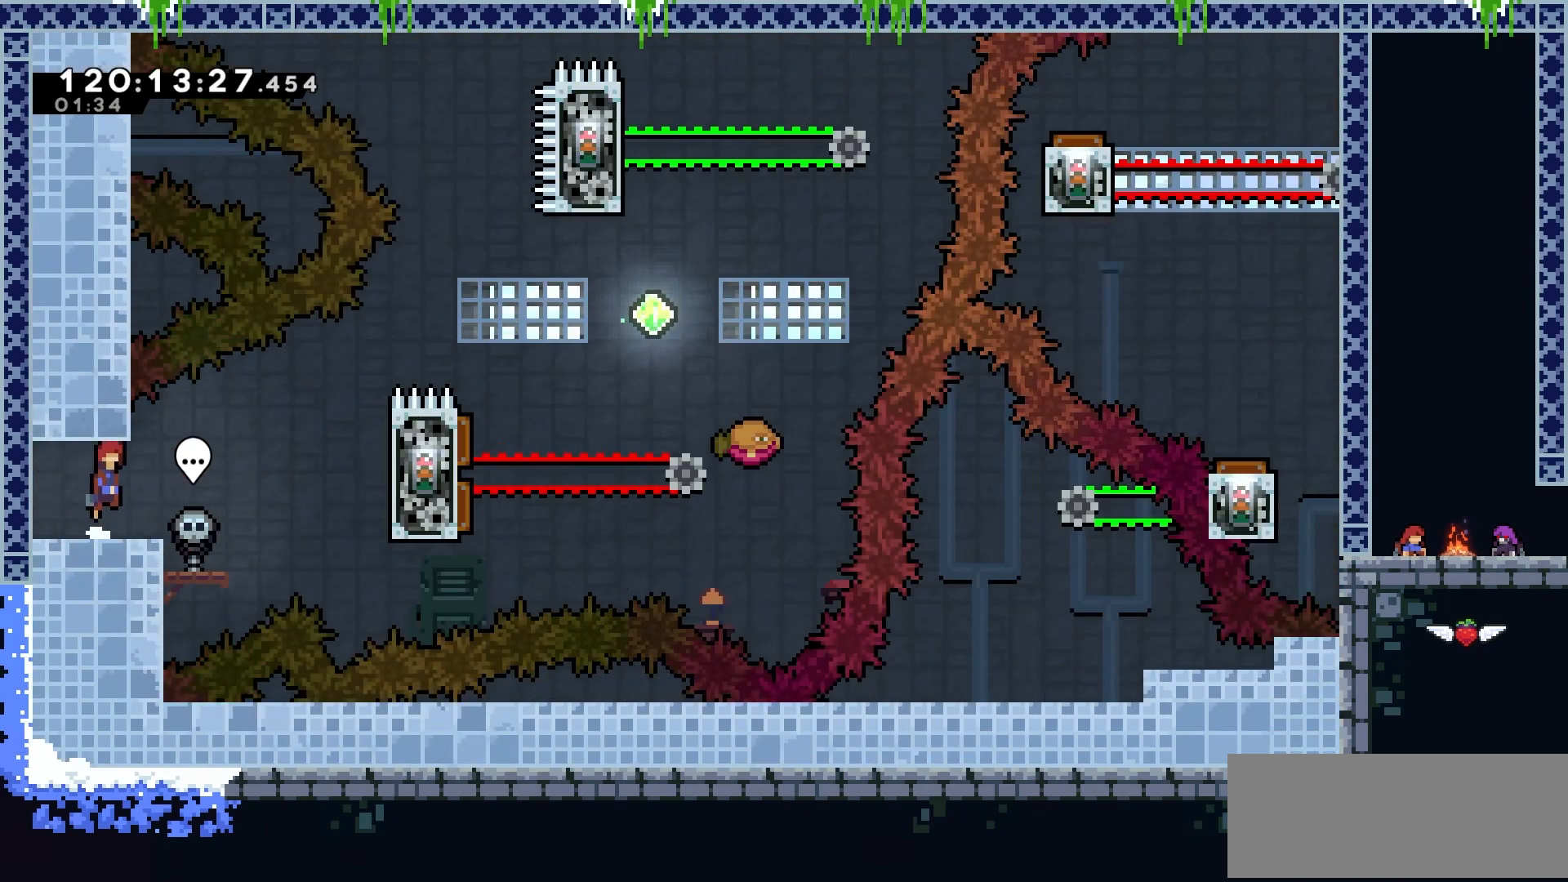
{"keys": ["grab", "right", "up"], "events": [[117, "dash", "down"], [150, "jump2", "up"], [300, "grab", "down"], [350, "dash", "up"], [383, "up", "down"]]}
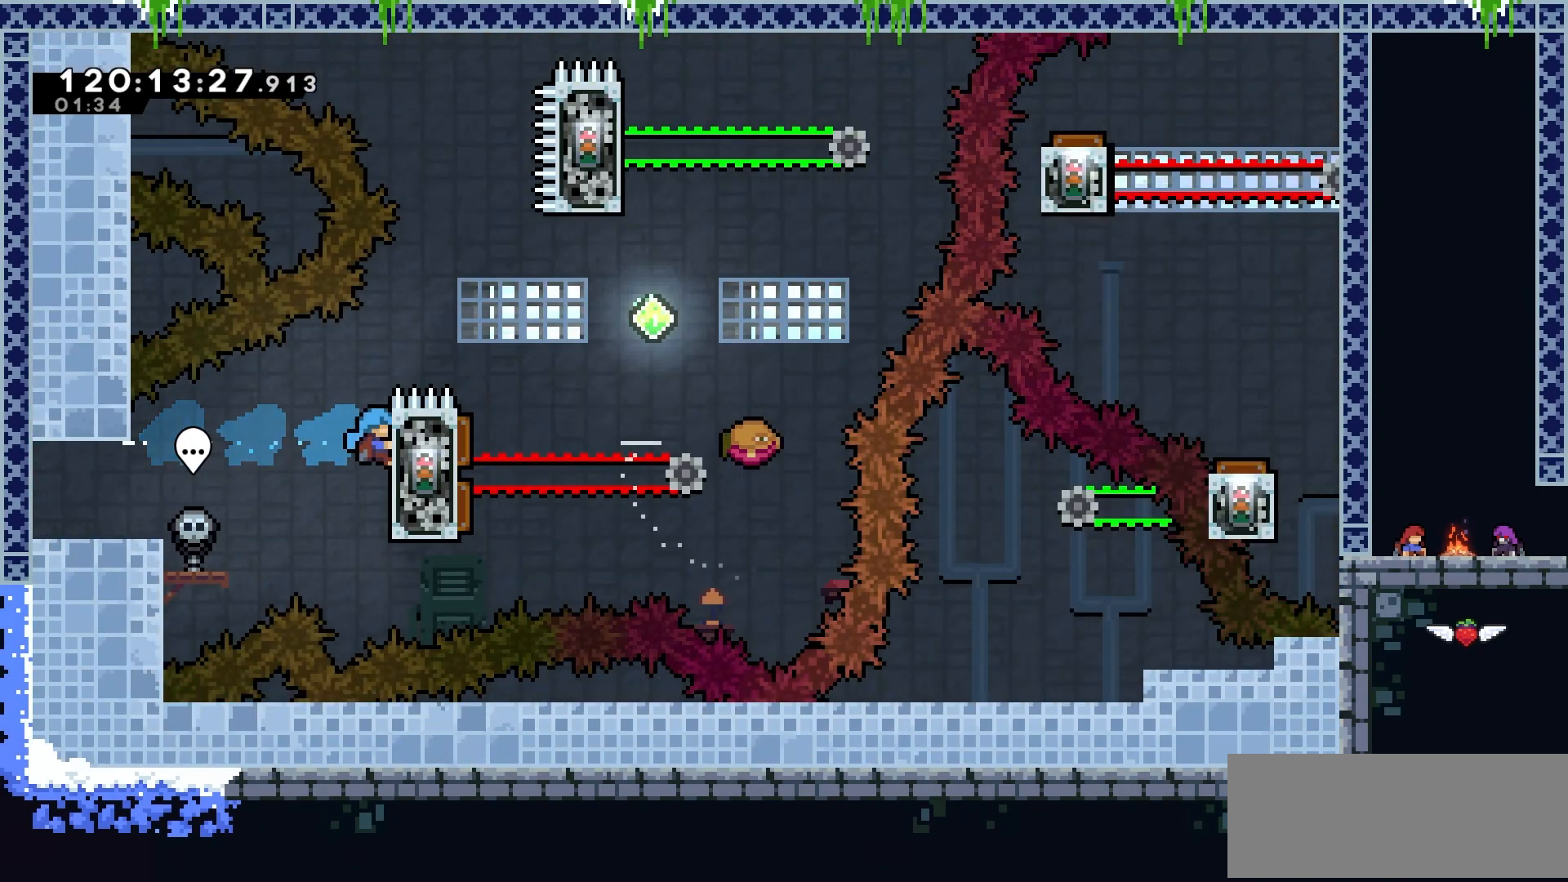
{"keys": ["grab"], "events": [[234, "right", "up"], [234, "up", "up"]]}
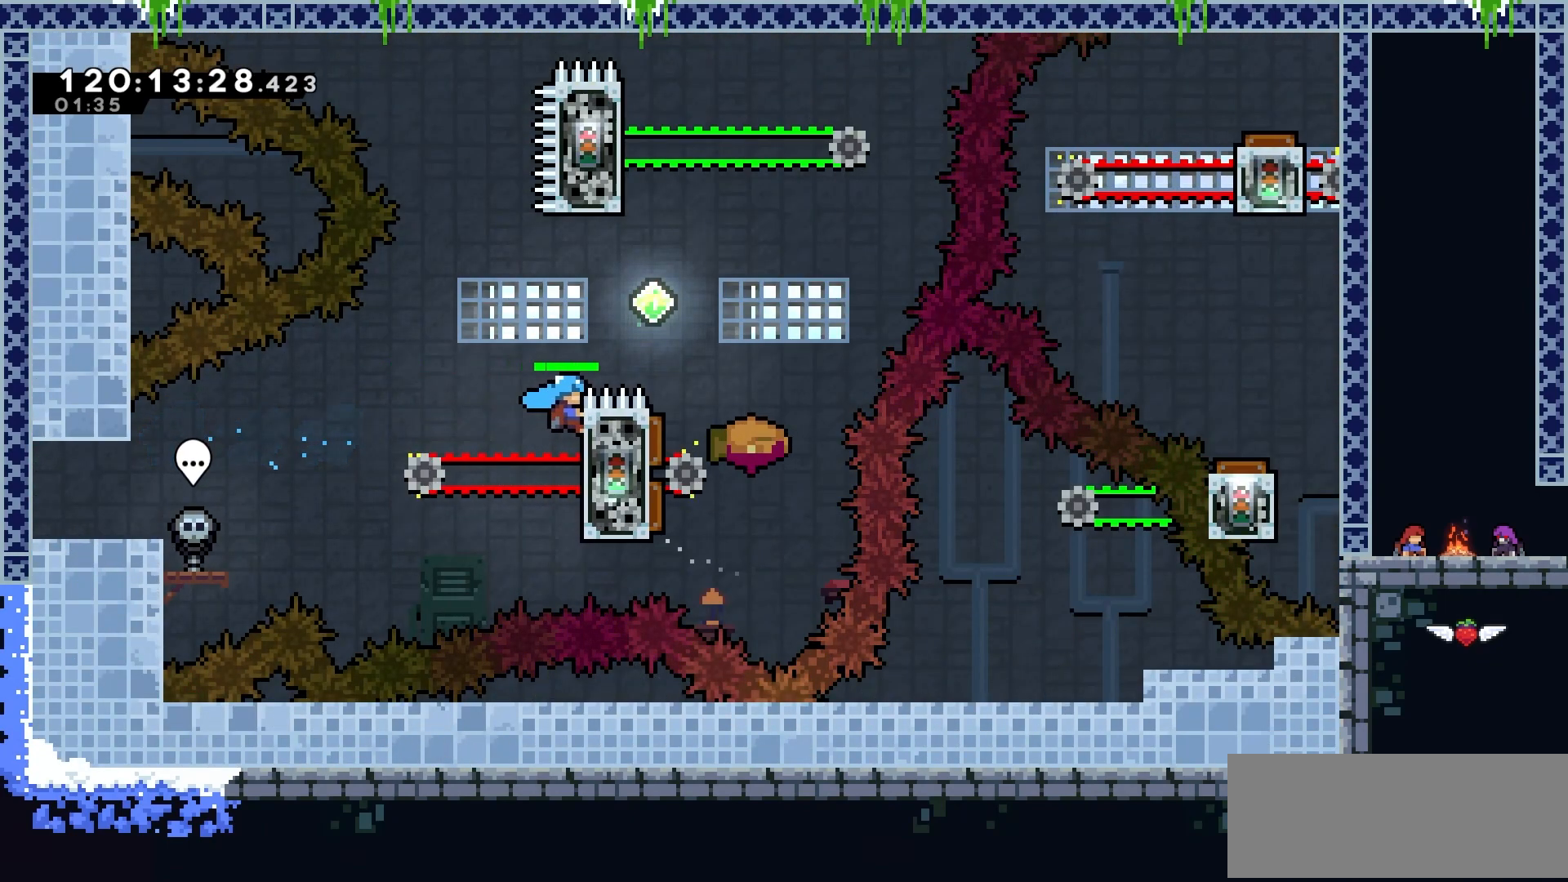
{"keys": ["dash", "grab", "up"], "events": [[233, "jump2", "down"], [267, "up", "down"], [434, "jump2", "up"], [484, "dash", "down"]]}
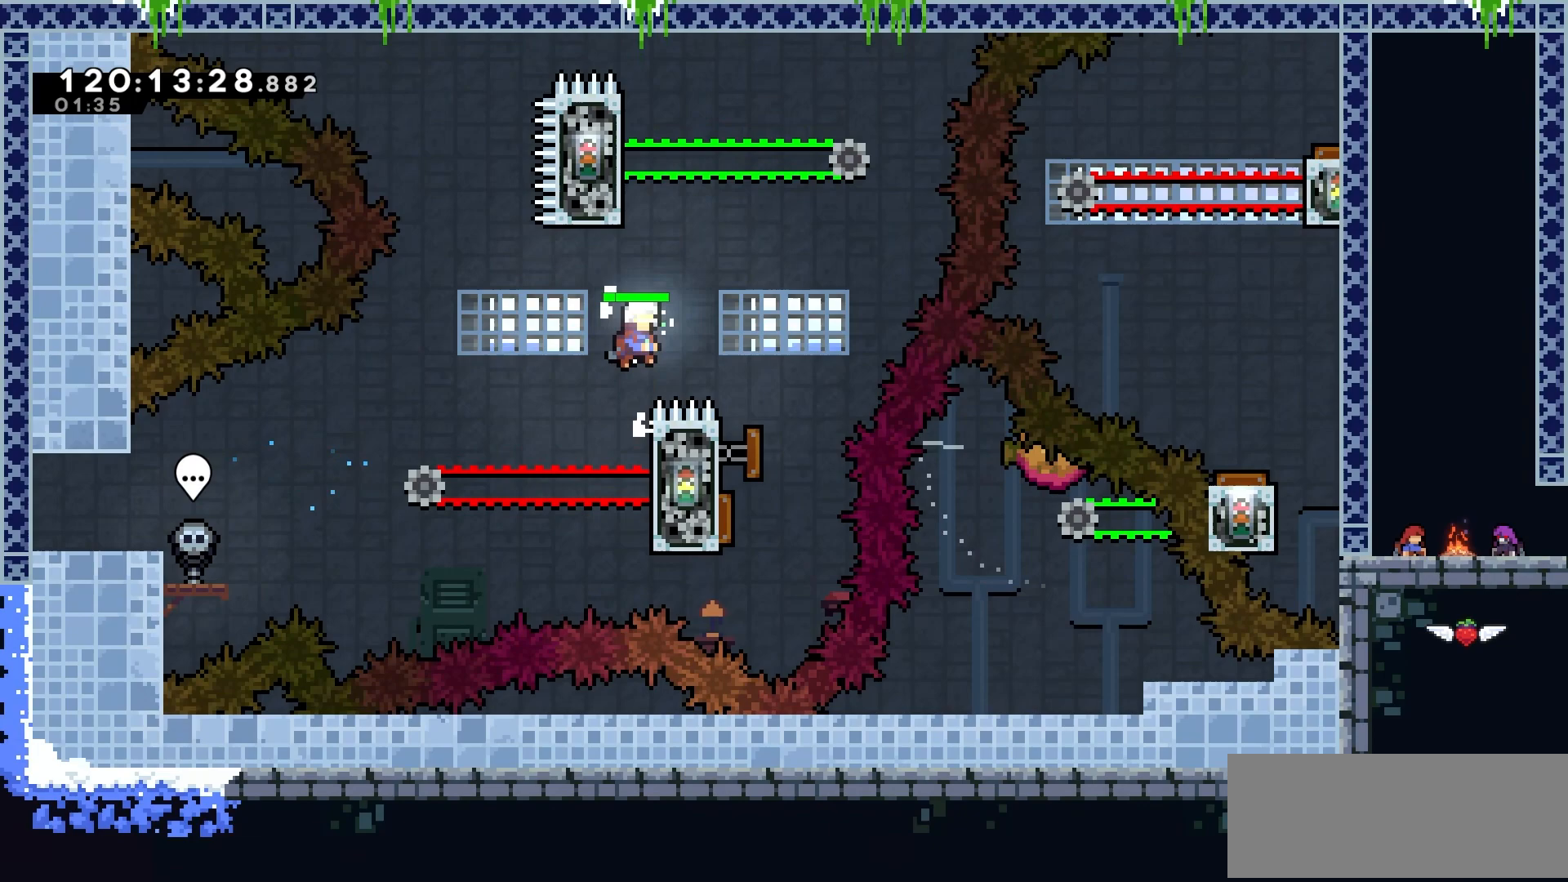
{"keys": ["grab", "left", "up"], "events": [[234, "dash", "up"], [267, "left", "down"]]}
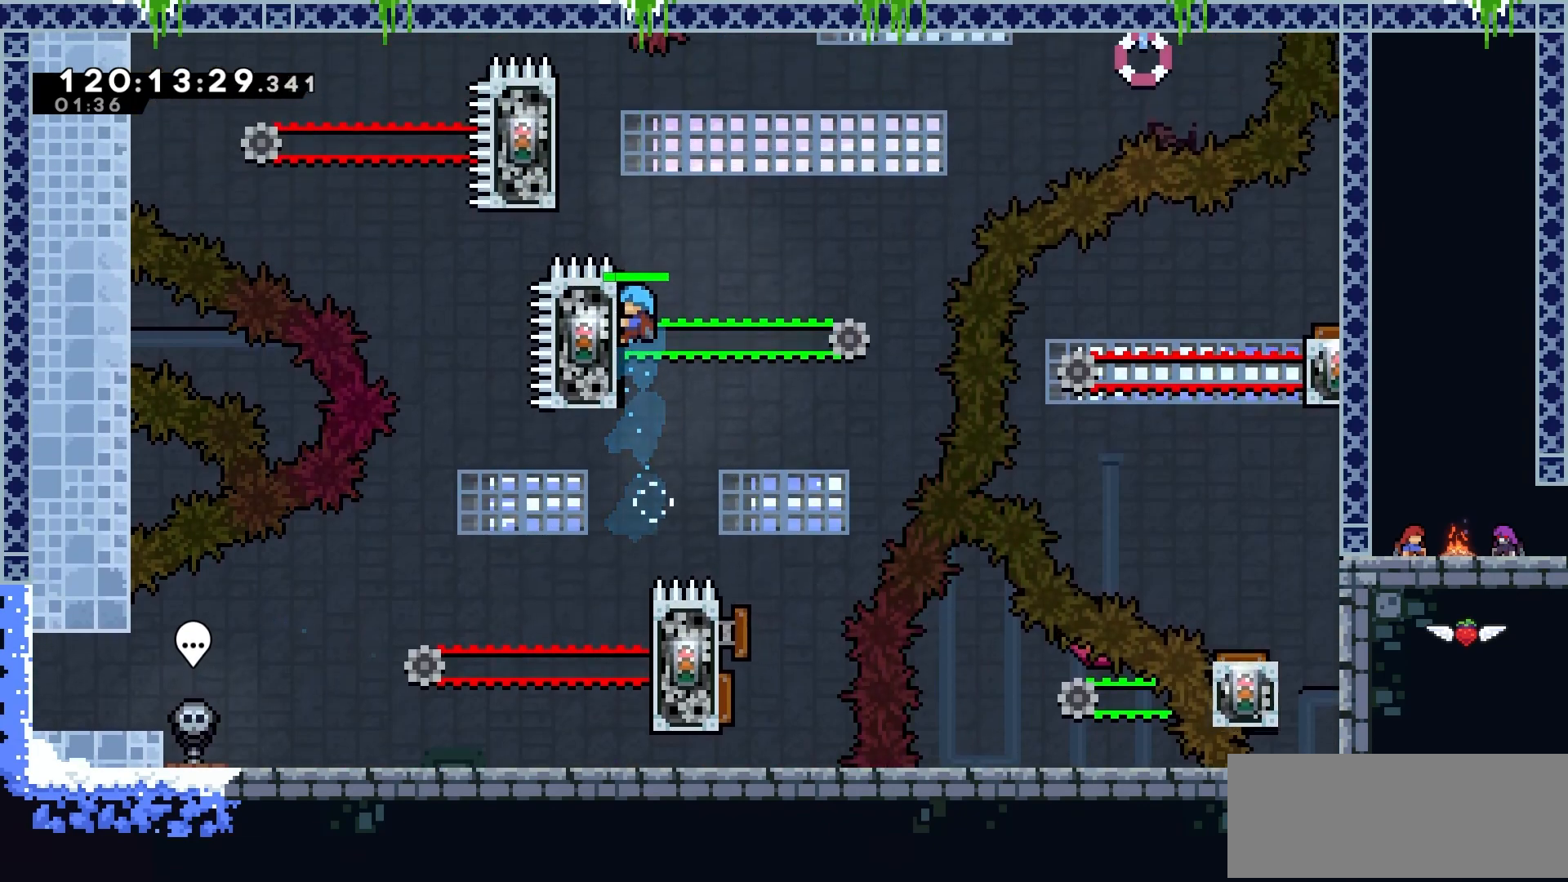
{"keys": ["grab"], "events": [[16, "left", "up"], [100, "up", "up"]]}
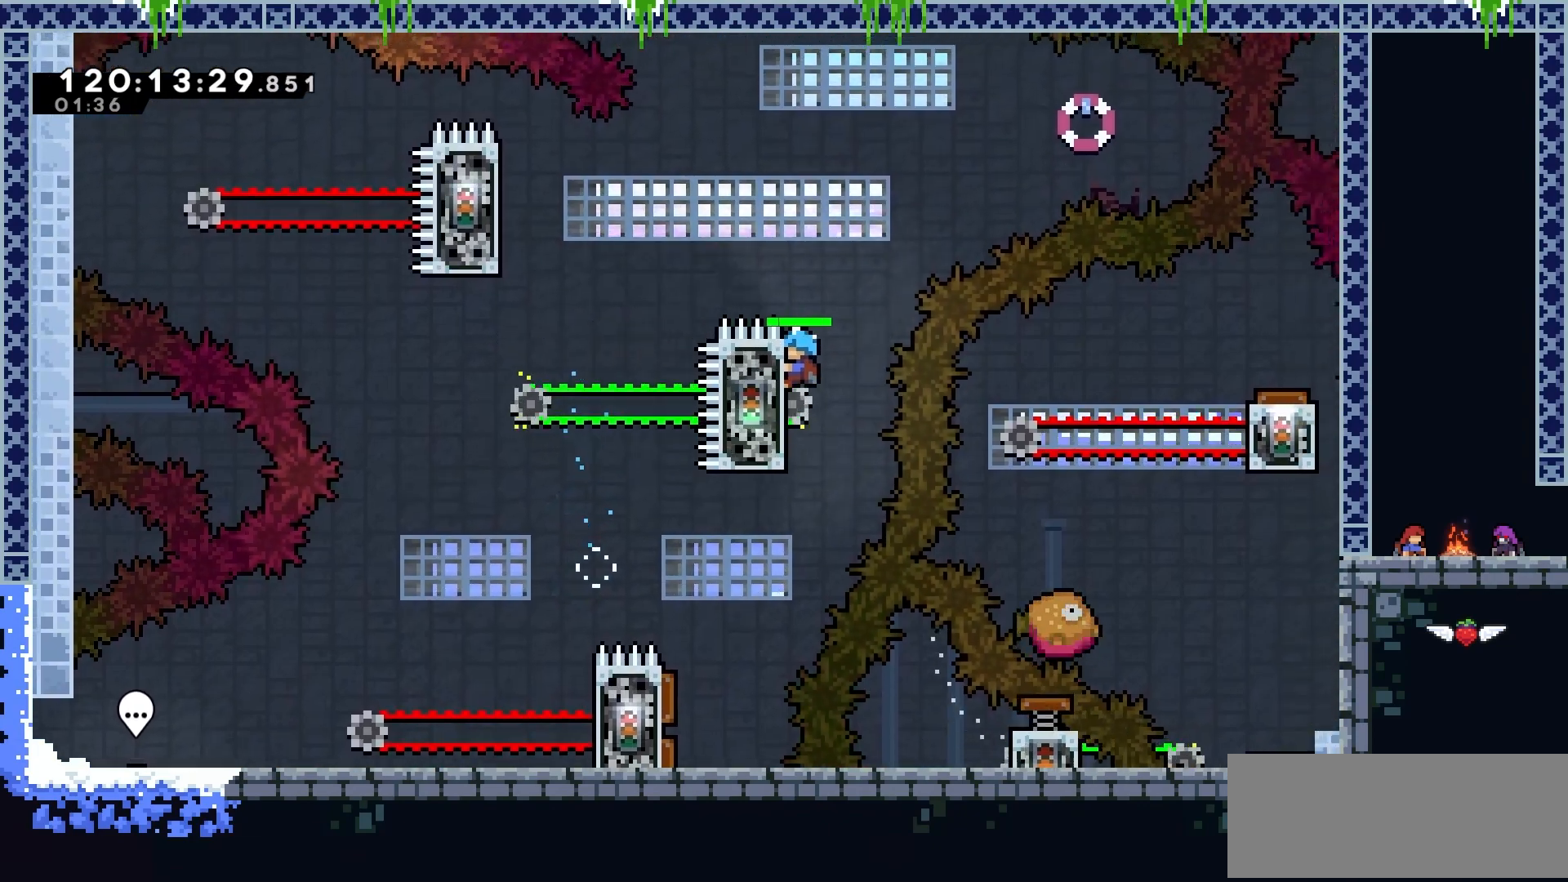
{"keys": ["grab"], "events": []}
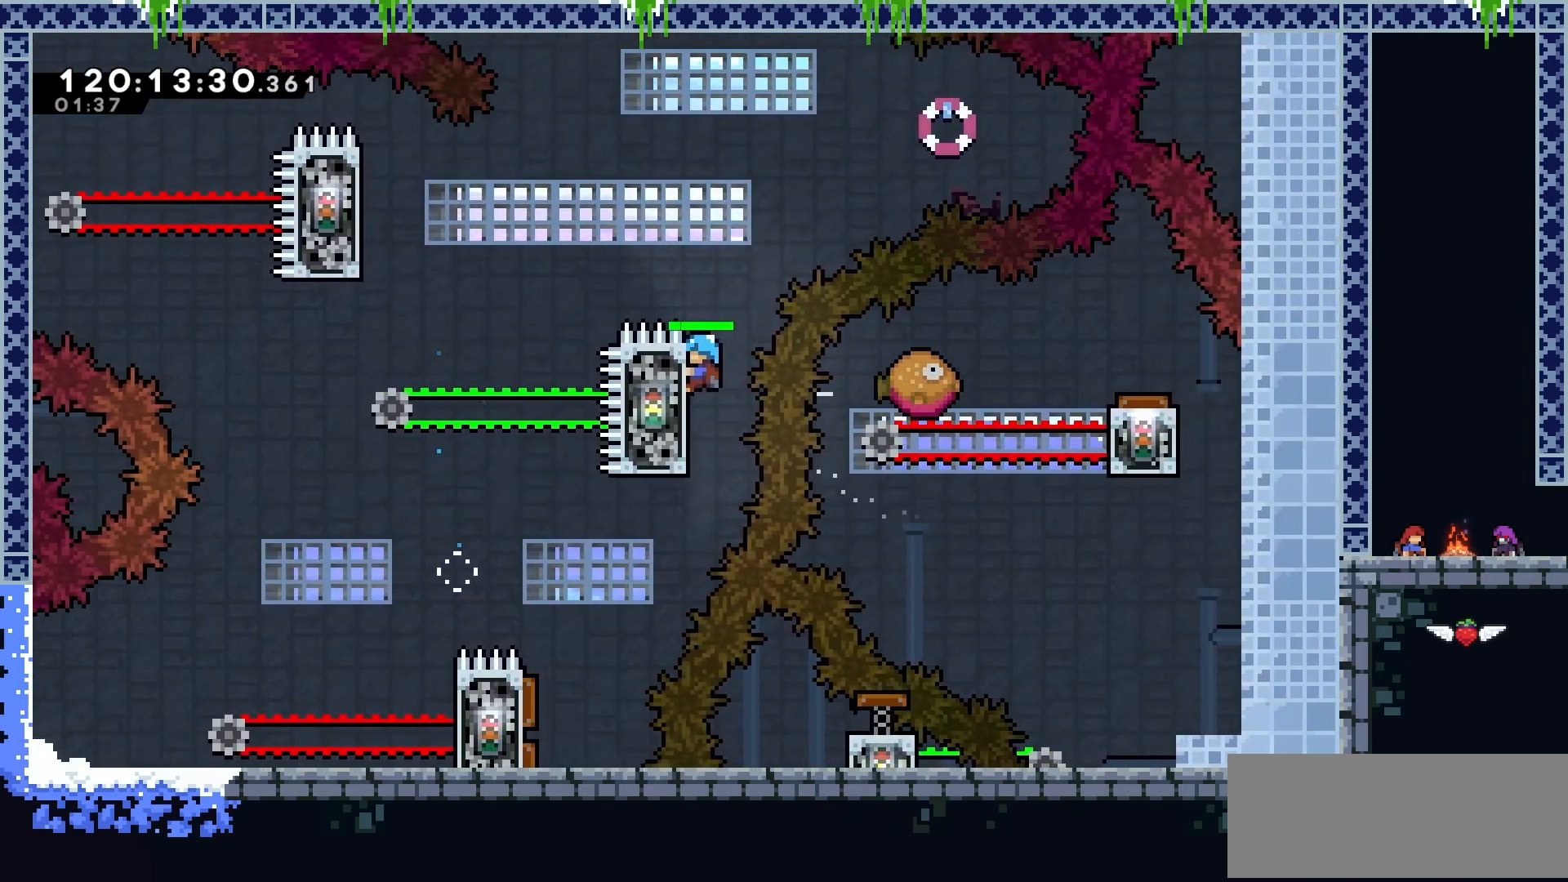
{"keys": ["grab"], "events": []}
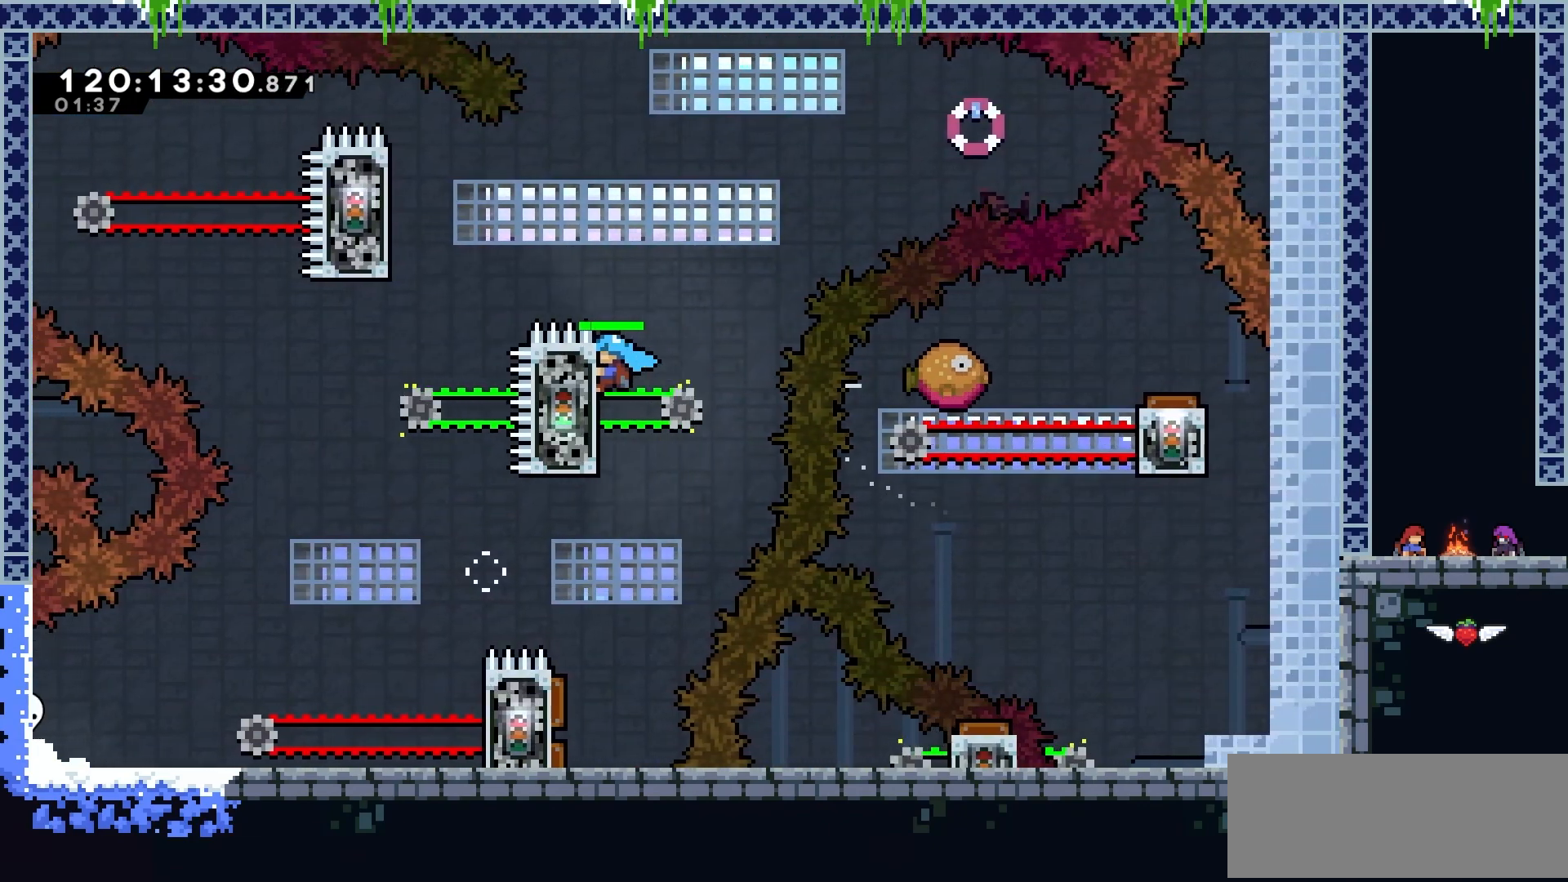
{"keys": ["grab", "jump2", "left", "up"], "events": [[184, "jump2", "down"], [200, "left", "down"], [200, "up", "down"]]}